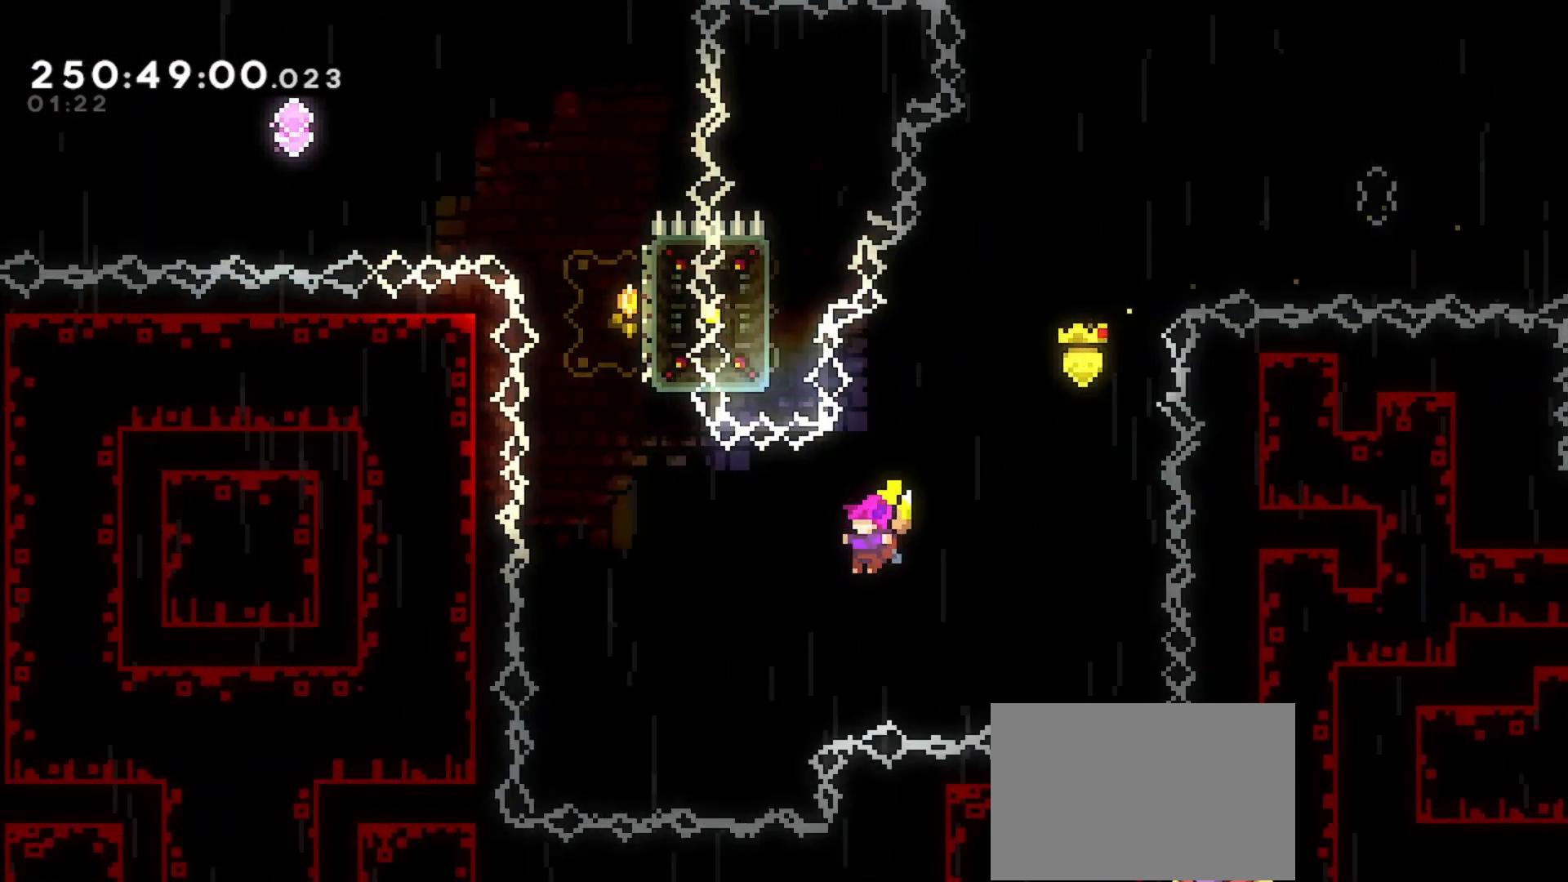
Gameplay with keyboard; each line is a JSON object with the keys held at the frame after it. "events" lists presses ("down") and releases ("up") of "dash", "demo", "down", "grab", "jd", "jdemo", "jump", "jump2", "left", "right" and "up" between this image and that frame as [ms after this image, input, new state], when the widget could be followed in between. No other keys are recorded. Mouse input is not recorded. Key names are as the overlay labels them; some are game actions (e.g. jump) rather than physical keys.
{"keys": [], "events": [[67, "left", "down"], [100, "up", "down"], [167, "dash", "down"], [400, "dash", "up"], [433, "left", "up"], [433, "up", "up"]]}
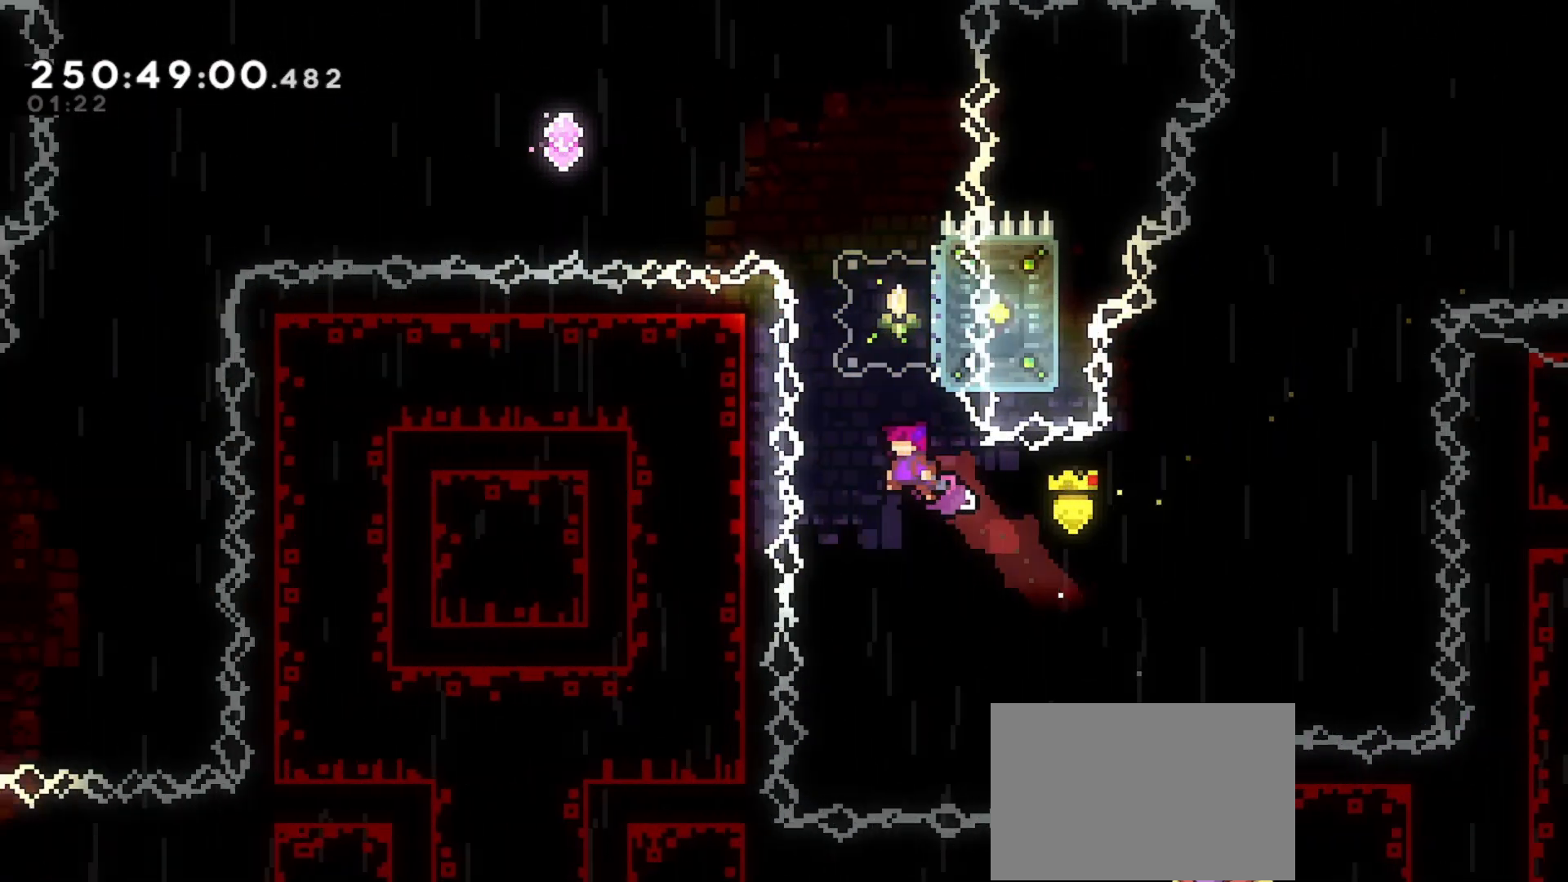
{"keys": ["dash", "jump", "left"], "events": [[100, "up", "down"], [167, "dash", "down"], [400, "jump", "down"], [400, "up", "up"], [433, "left", "down"]]}
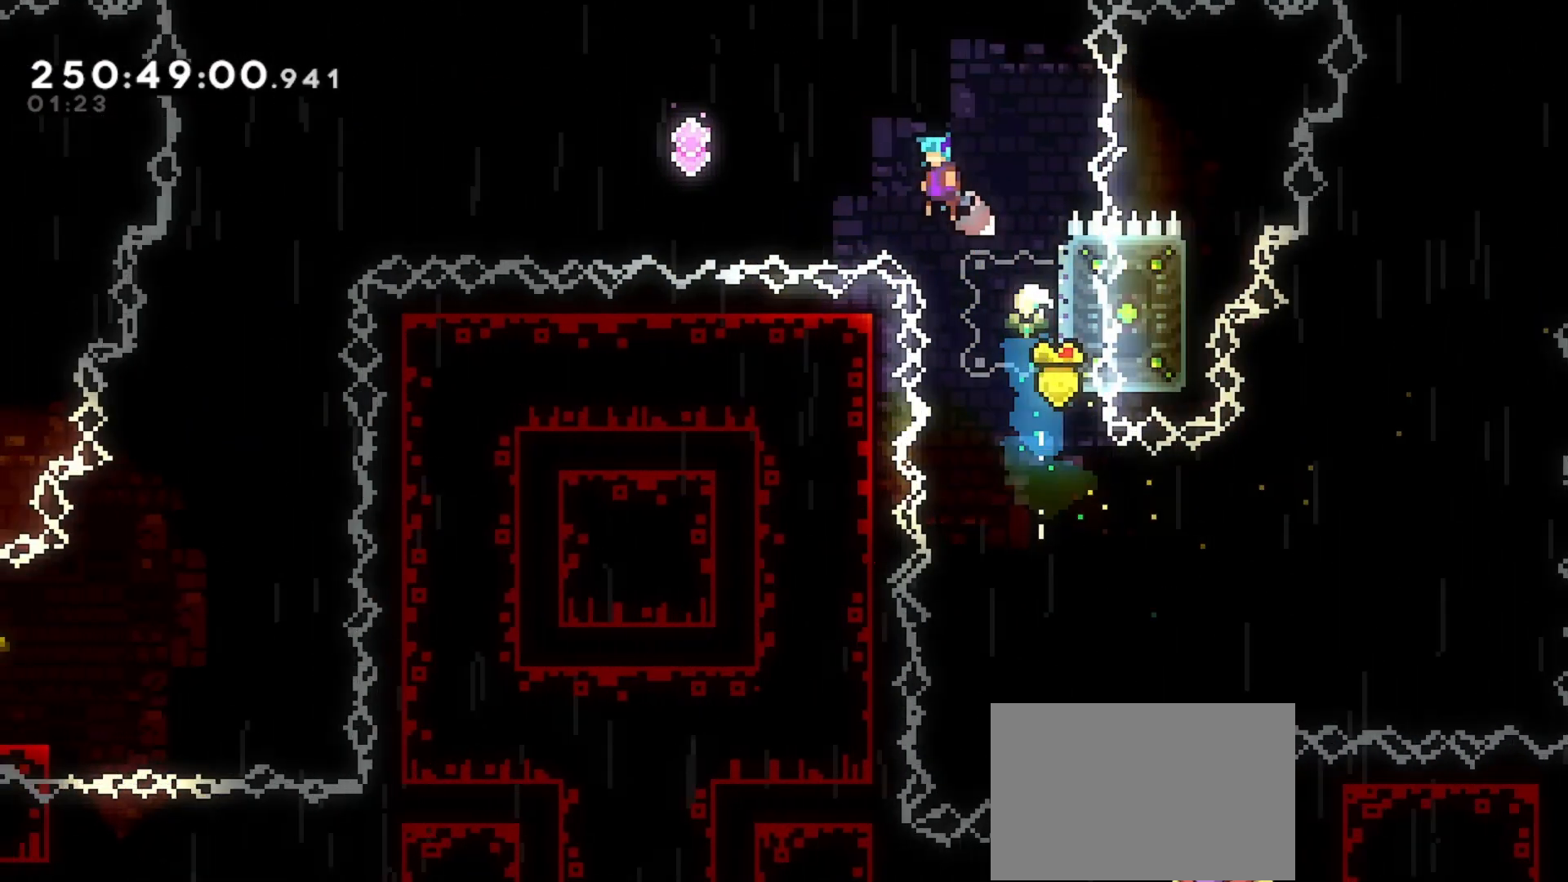
{"keys": ["dash", "jump", "left"], "events": []}
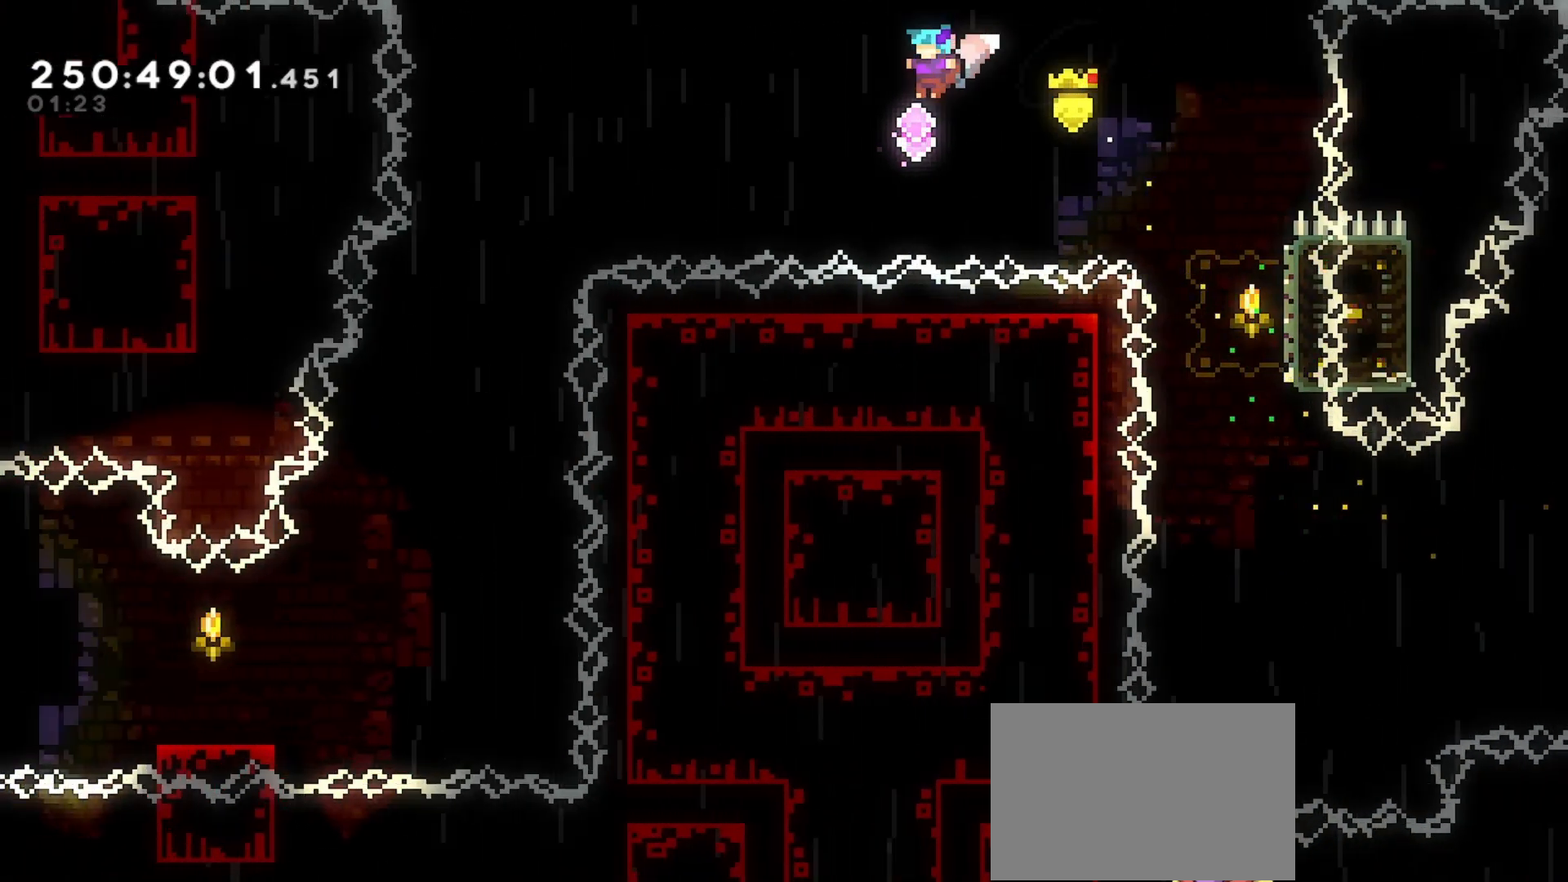
{"keys": ["left"], "events": [[67, "dash", "up"], [67, "jump", "up"], [167, "up", "down"], [200, "dash", "down"], [433, "up", "up"], [500, "dash", "up"]]}
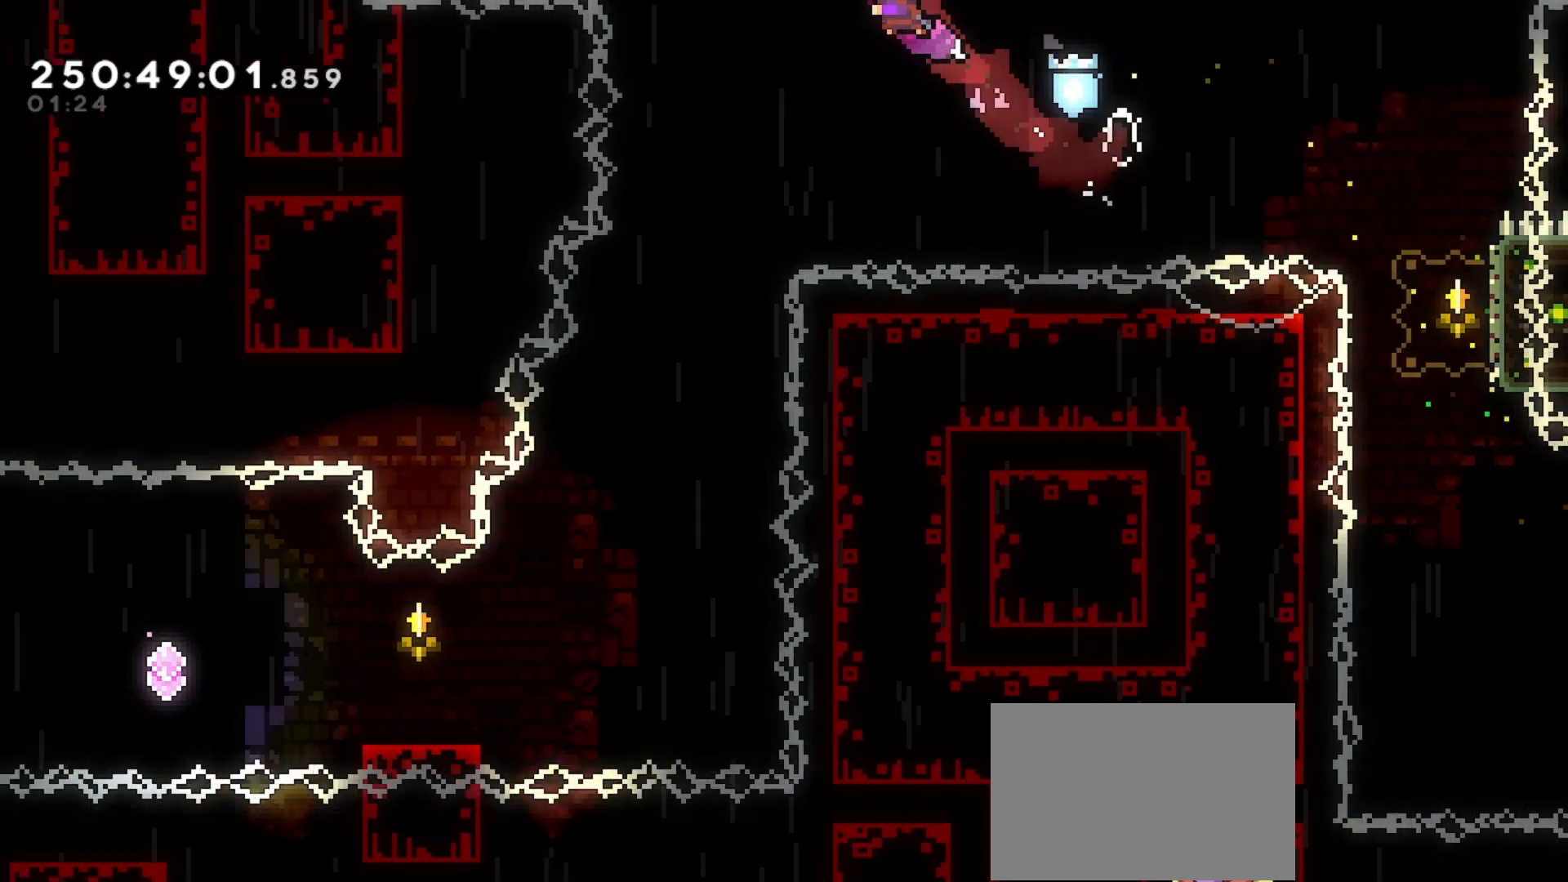
{"keys": ["left"], "events": [[300, "left", "up"], [433, "left", "down"]]}
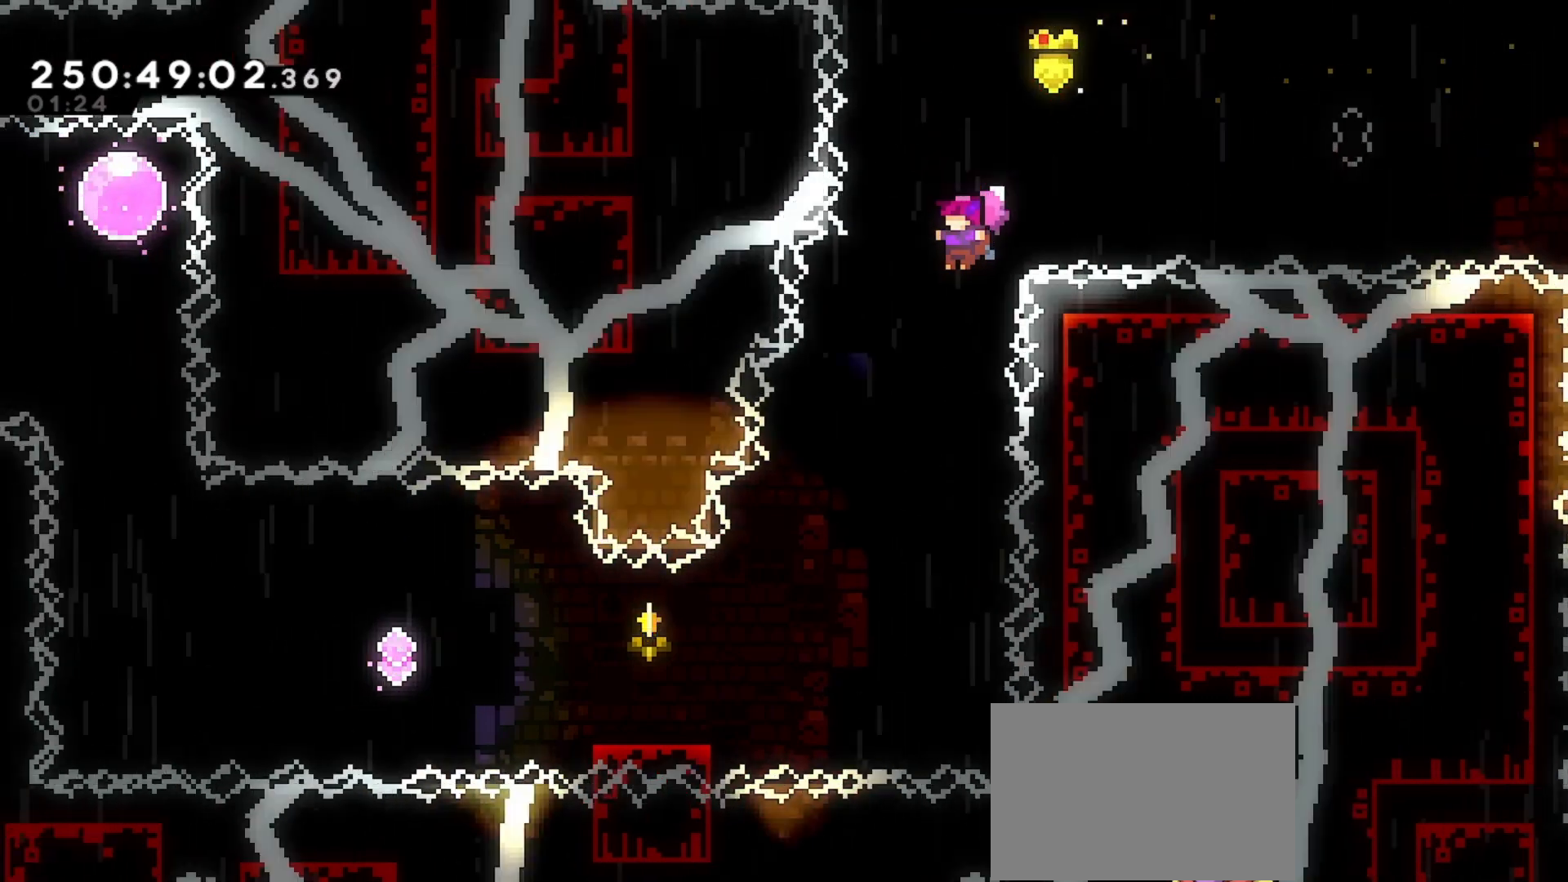
{"keys": ["dash", "down", "left"], "events": [[200, "left", "up"], [233, "left", "down"], [467, "down", "down"], [500, "dash", "down"]]}
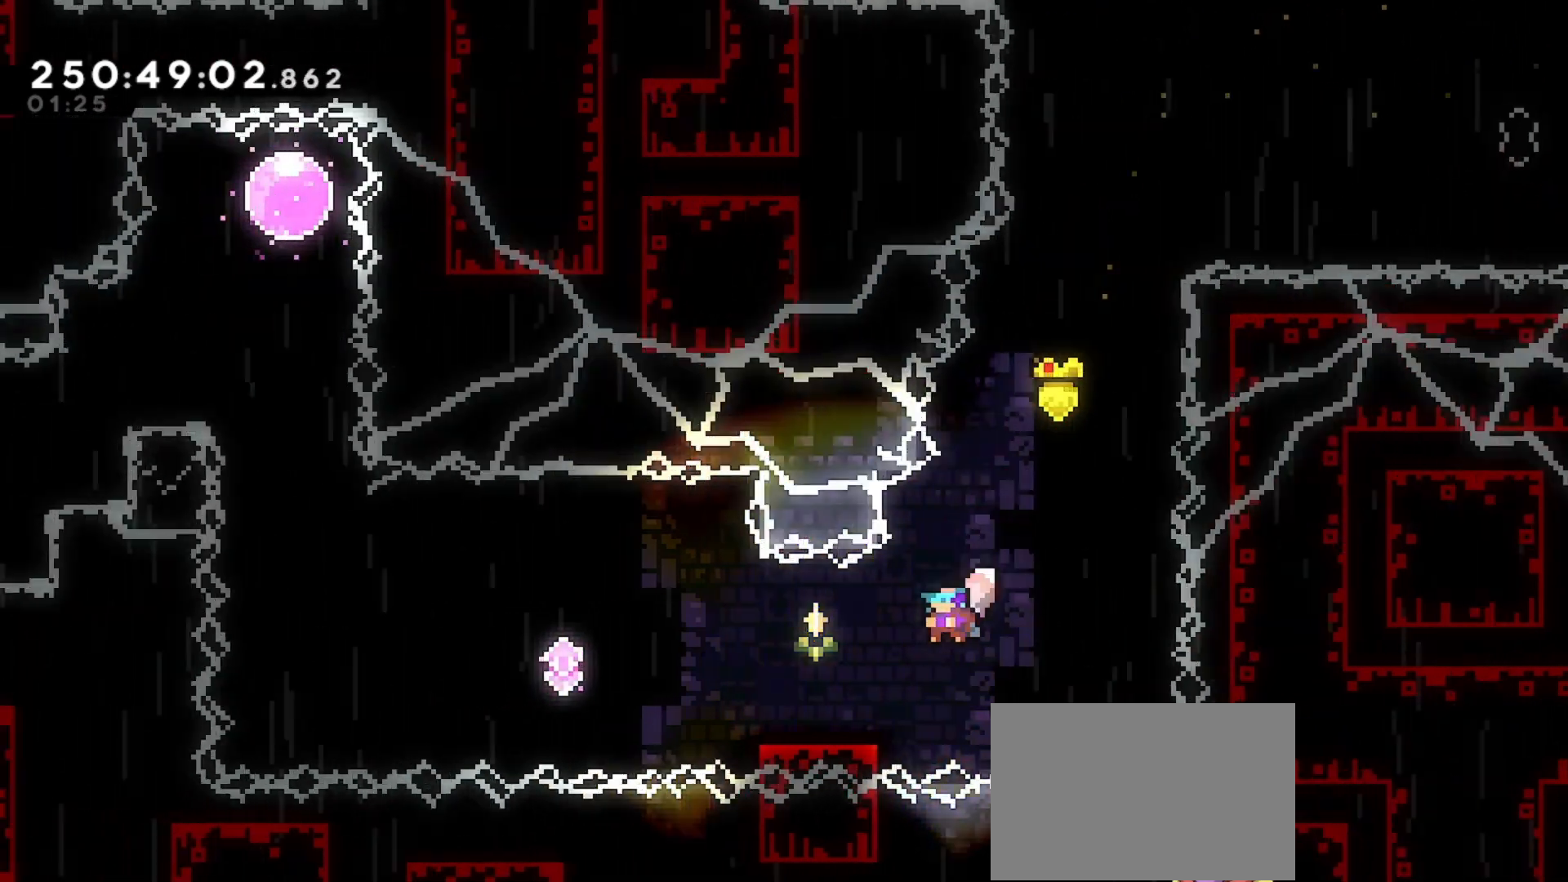
{"keys": ["dash", "left"], "events": [[133, "down", "up"], [200, "jump", "down"], [500, "jump", "up"]]}
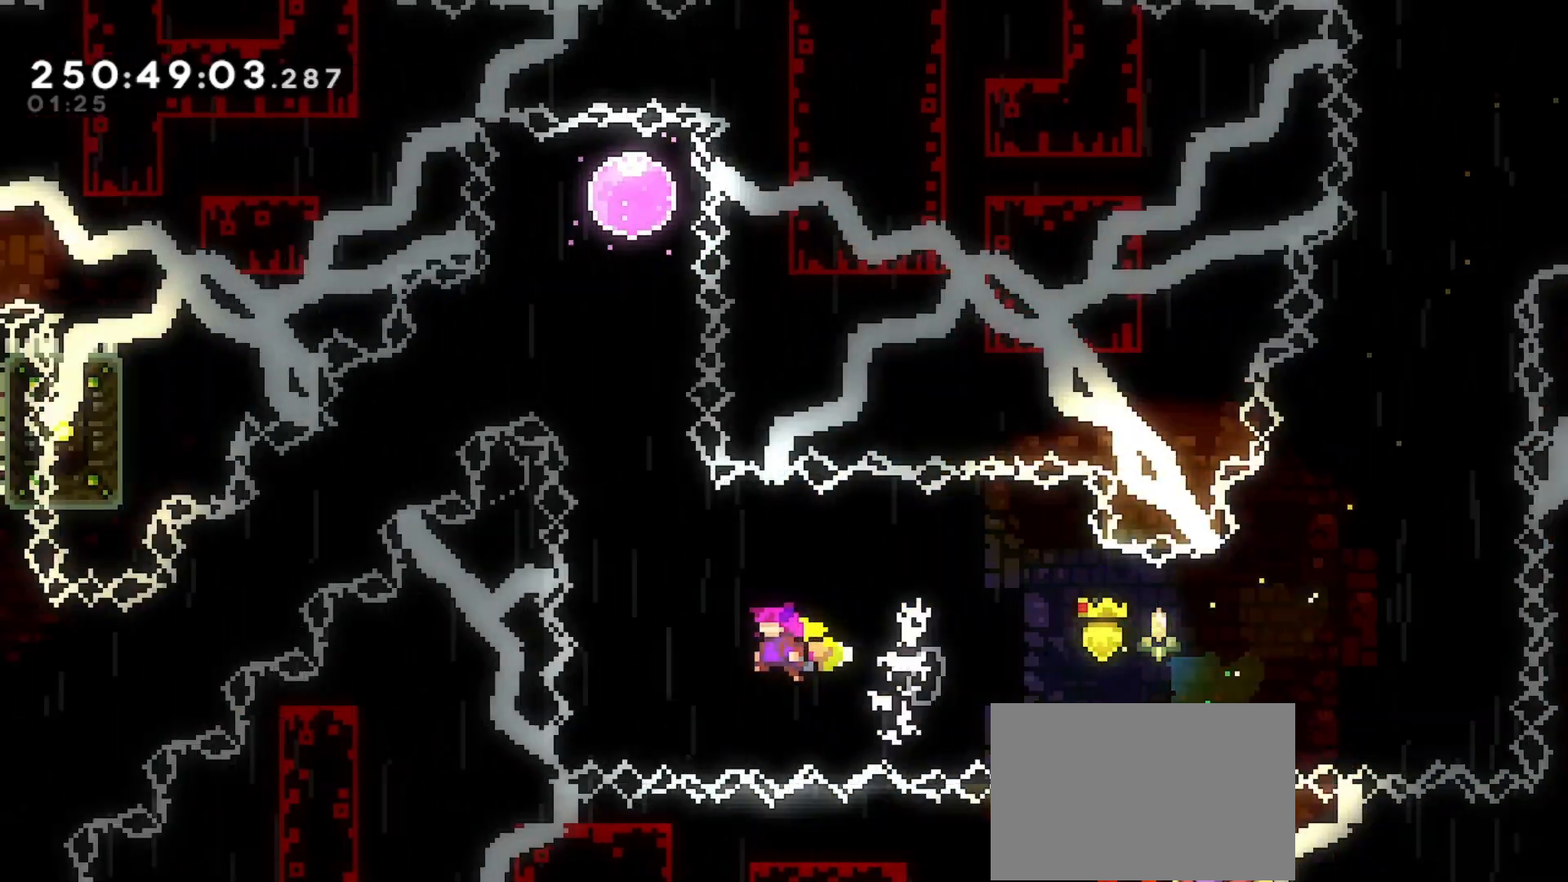
{"keys": ["dash", "up"], "events": [[100, "dash", "up"], [100, "left", "up"], [100, "up", "down"], [133, "dash", "down"], [300, "dash", "up"], [500, "dash", "down"]]}
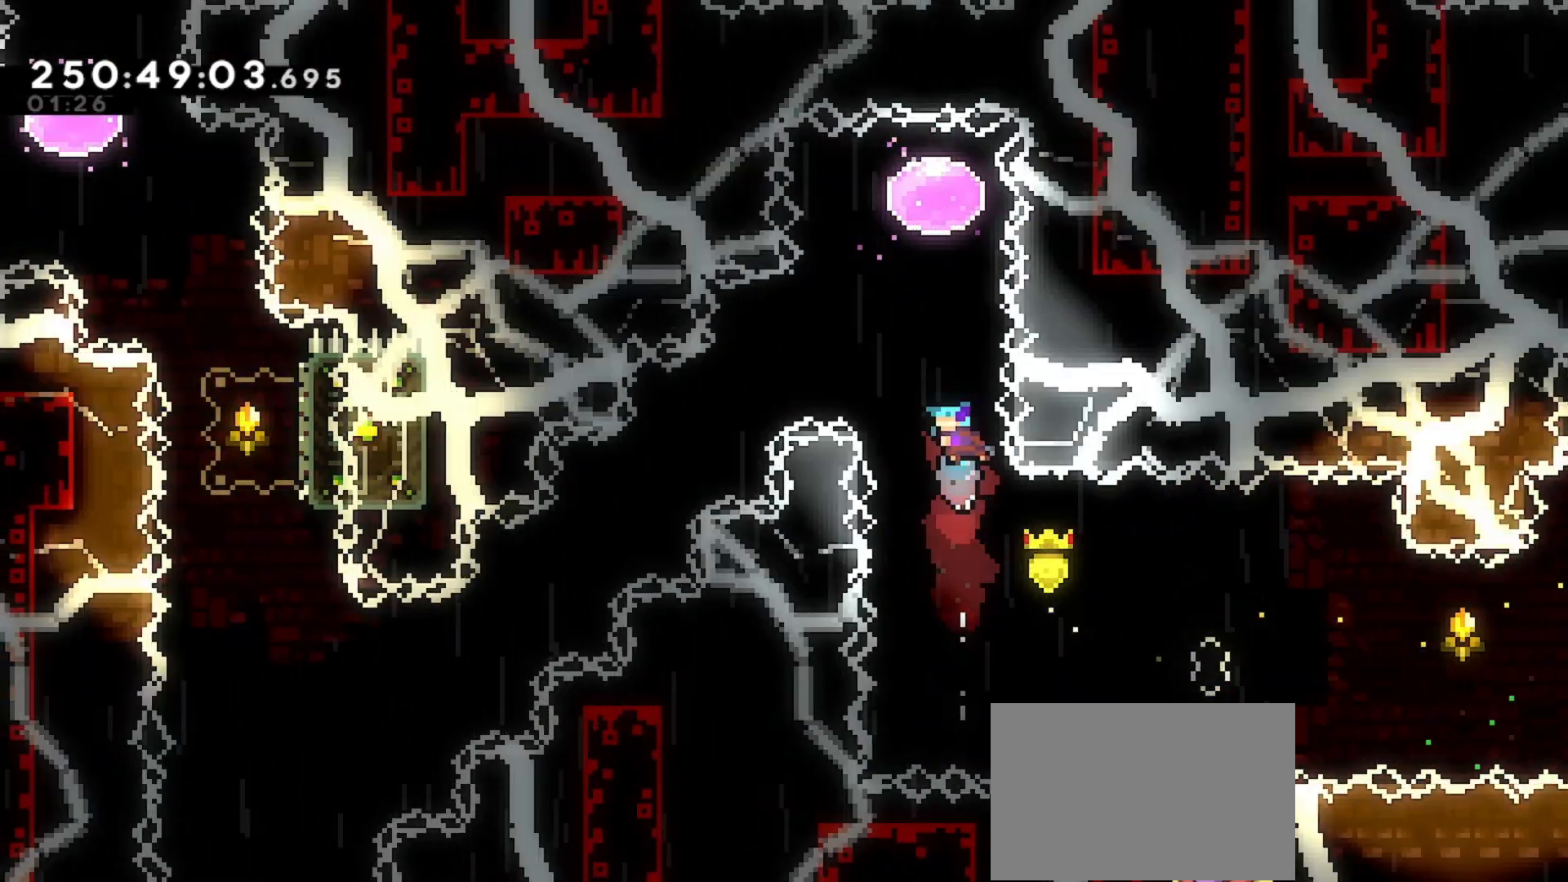
{"keys": ["down", "left"], "events": [[133, "dash", "up"], [200, "down", "down"], [200, "up", "up"], [233, "left", "down"]]}
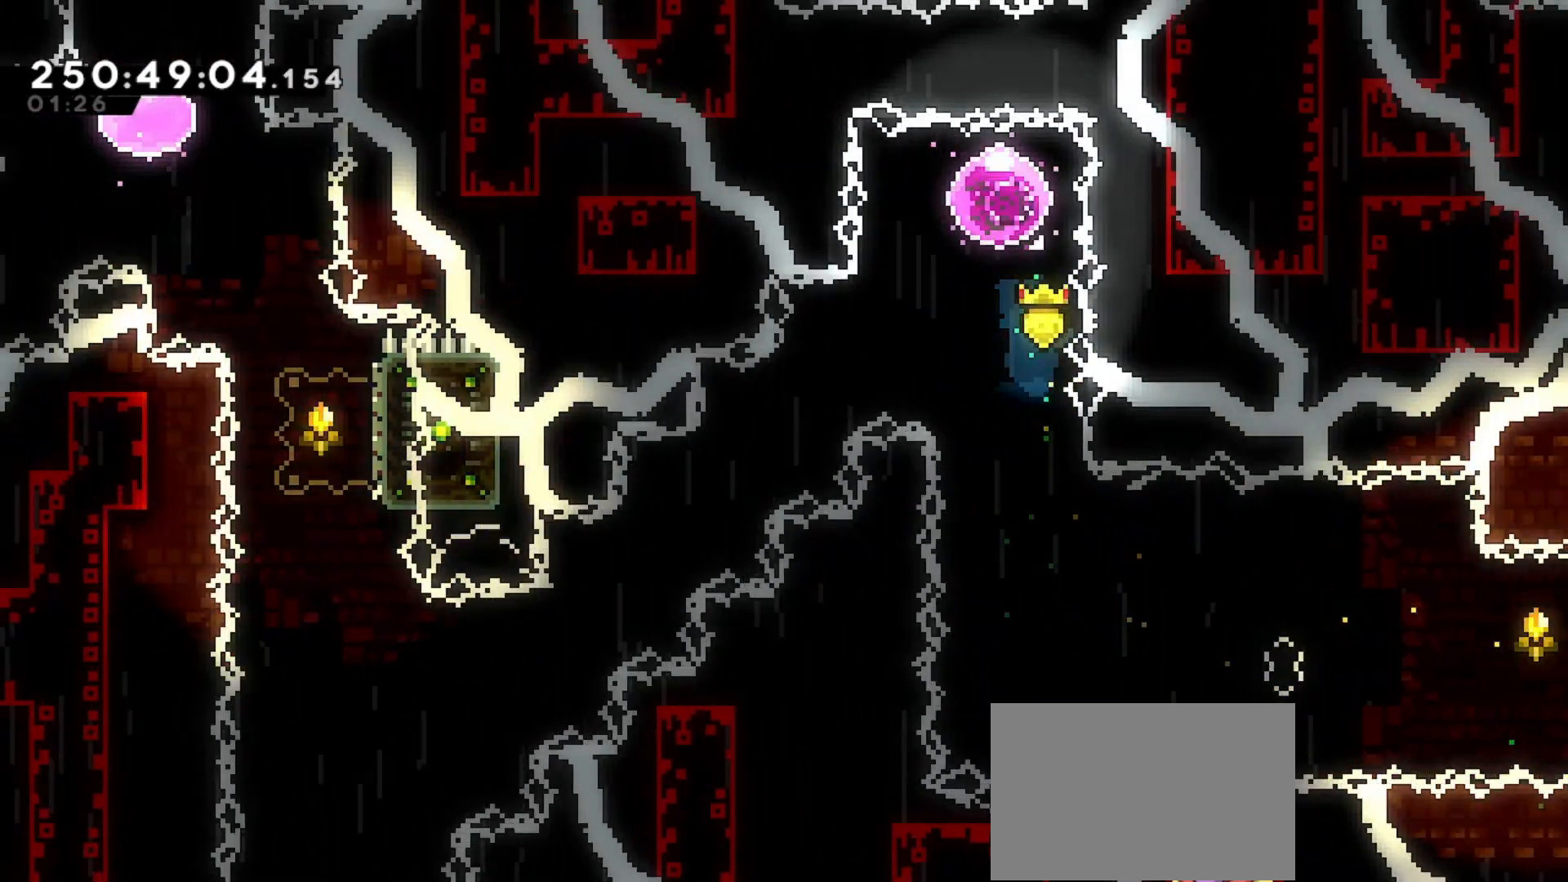
{"keys": ["down", "left"], "events": []}
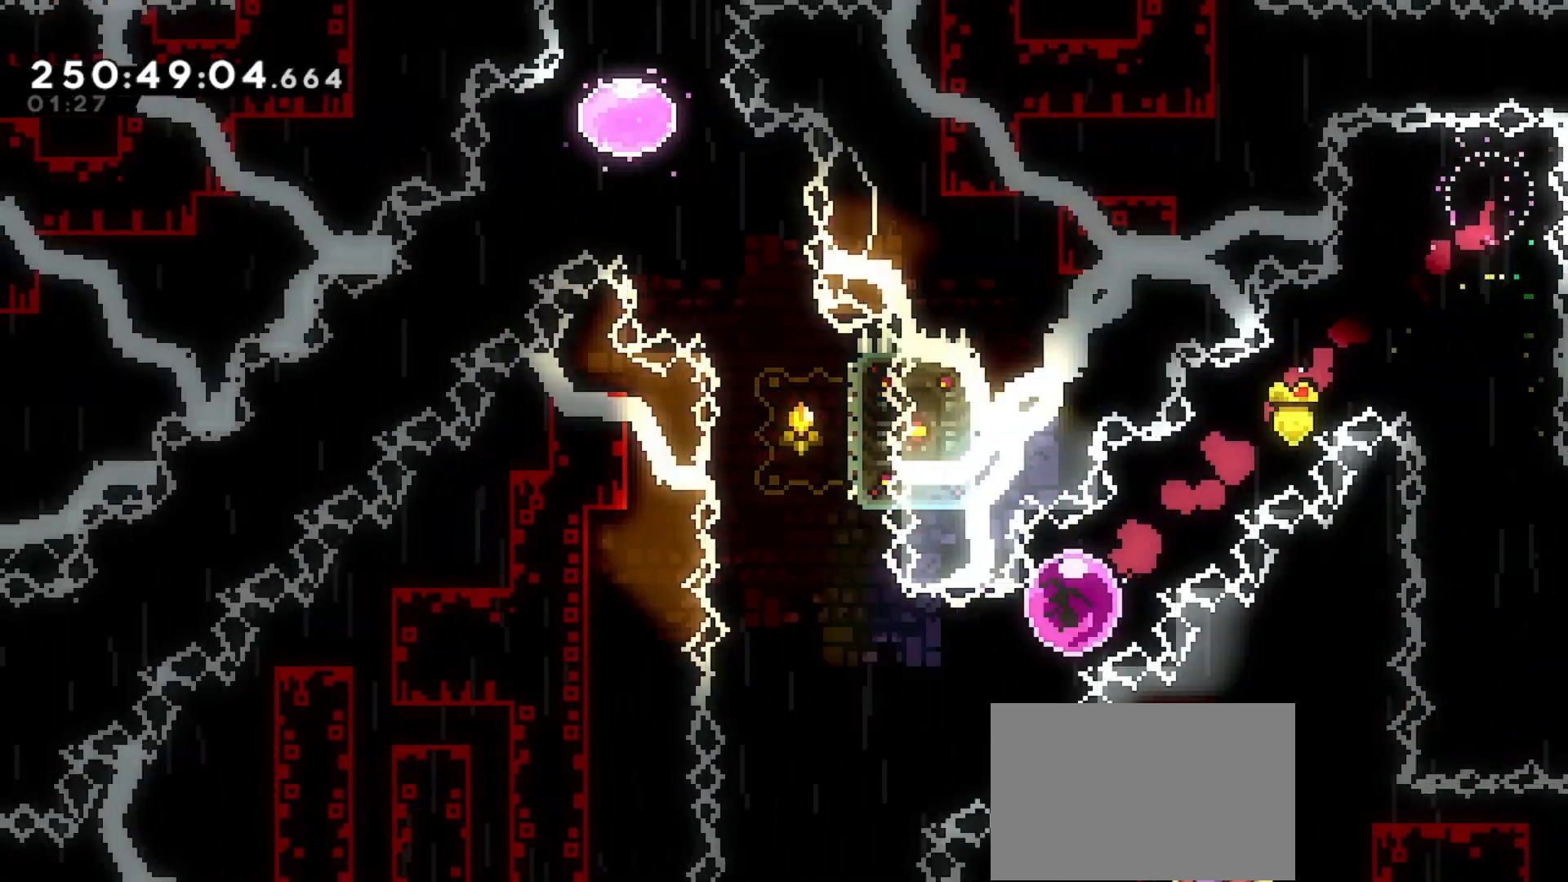
{"keys": ["dash", "up"], "events": [[167, "down", "up"], [200, "left", "up"], [267, "up", "down"], [300, "dash", "down"]]}
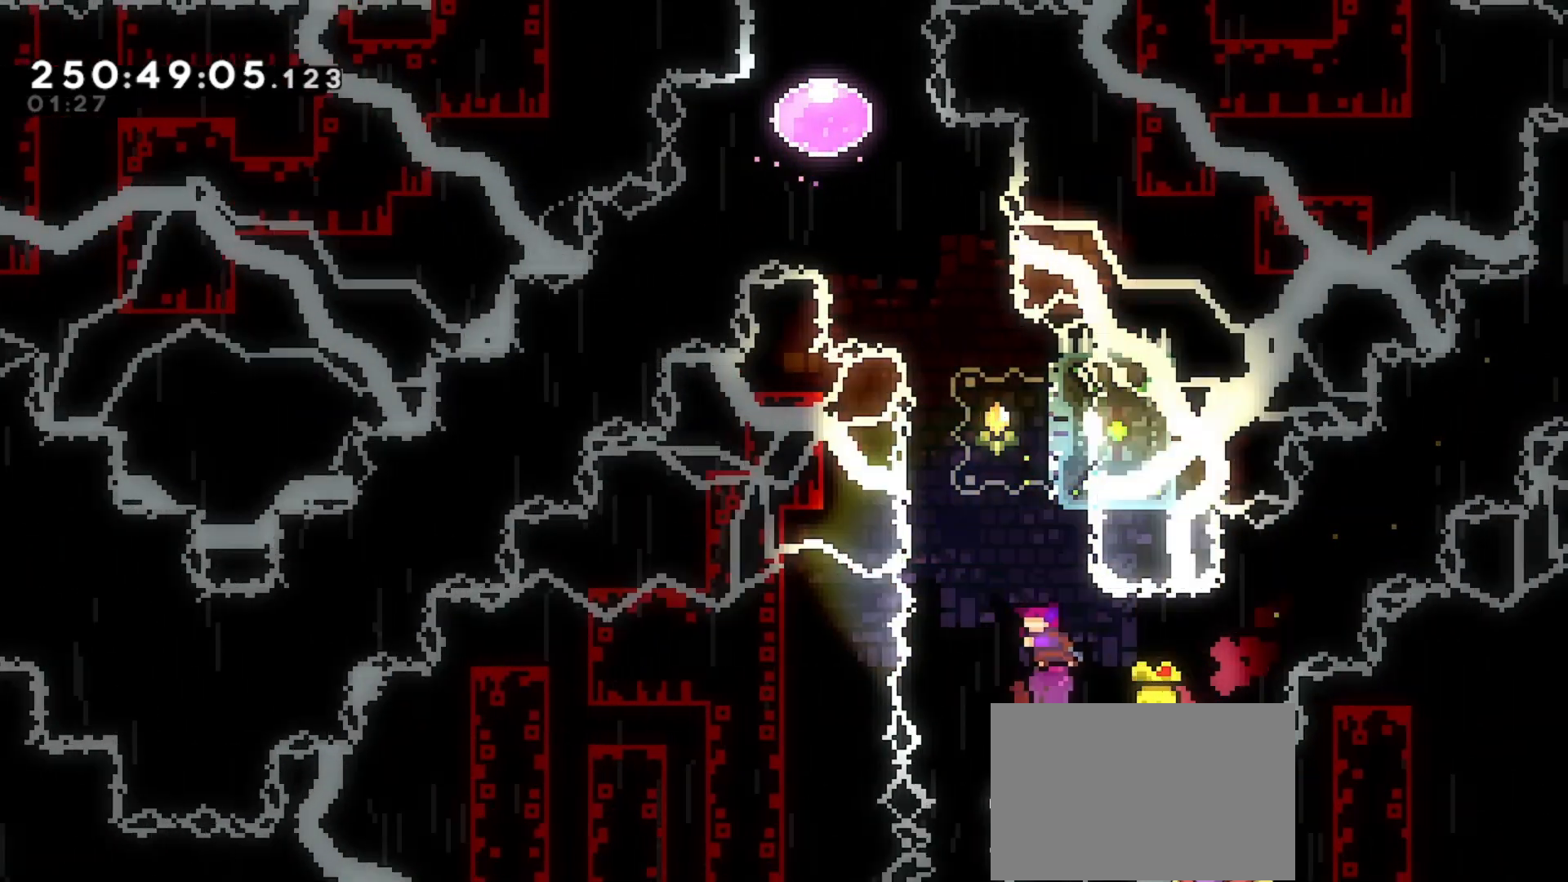
{"keys": ["dash", "up"], "events": [[100, "up", "up"], [133, "dash", "up"], [300, "up", "down"], [367, "dash", "down"]]}
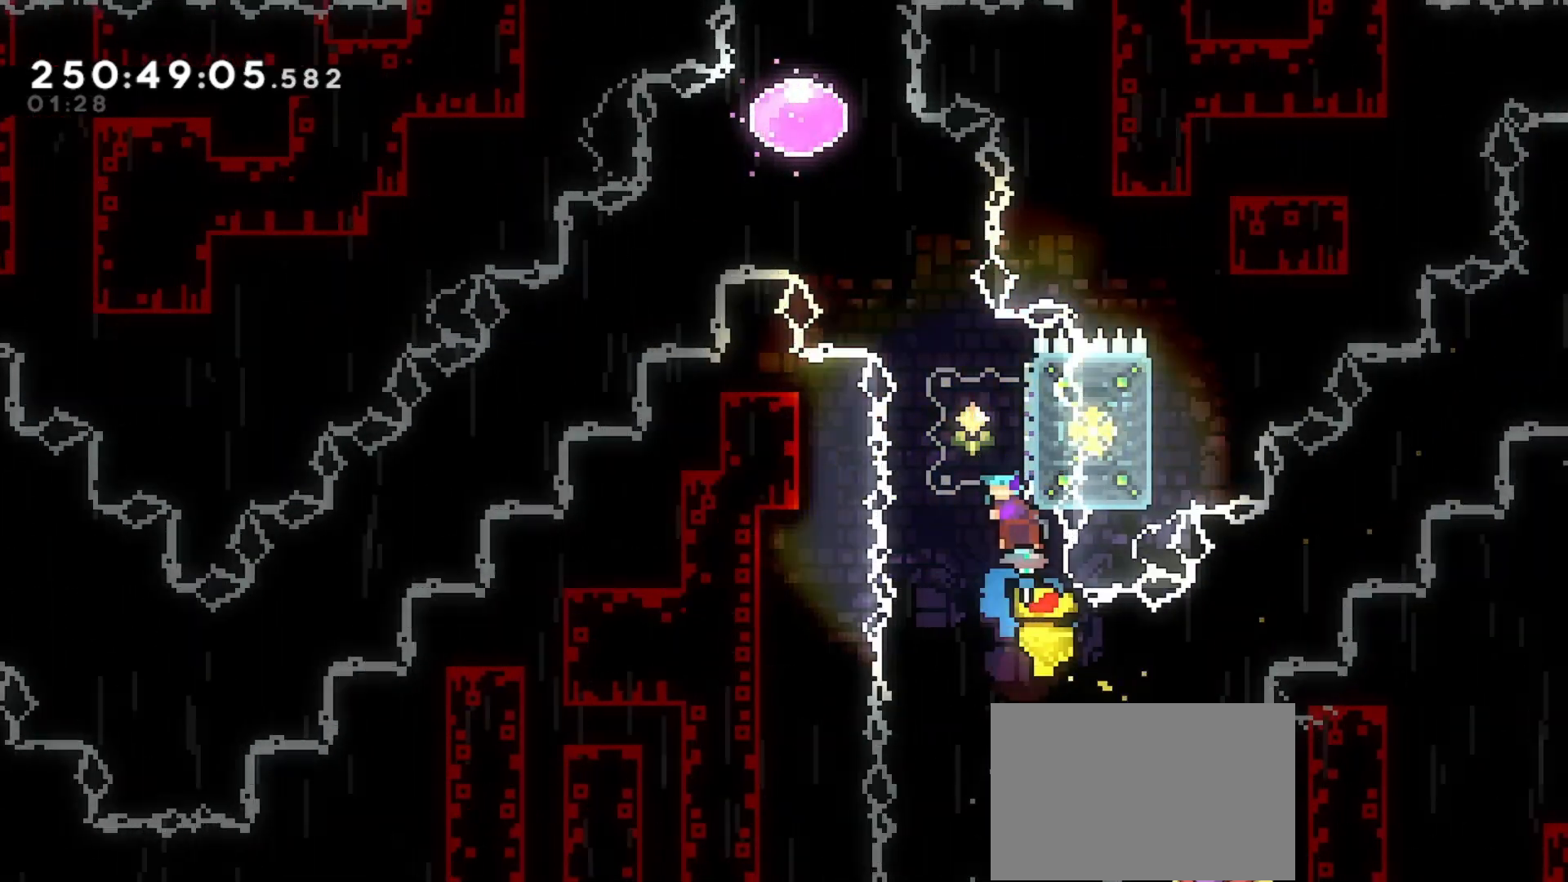
{"keys": ["dash", "jump", "left"], "events": [[100, "jump", "down"], [133, "left", "down"], [133, "up", "up"]]}
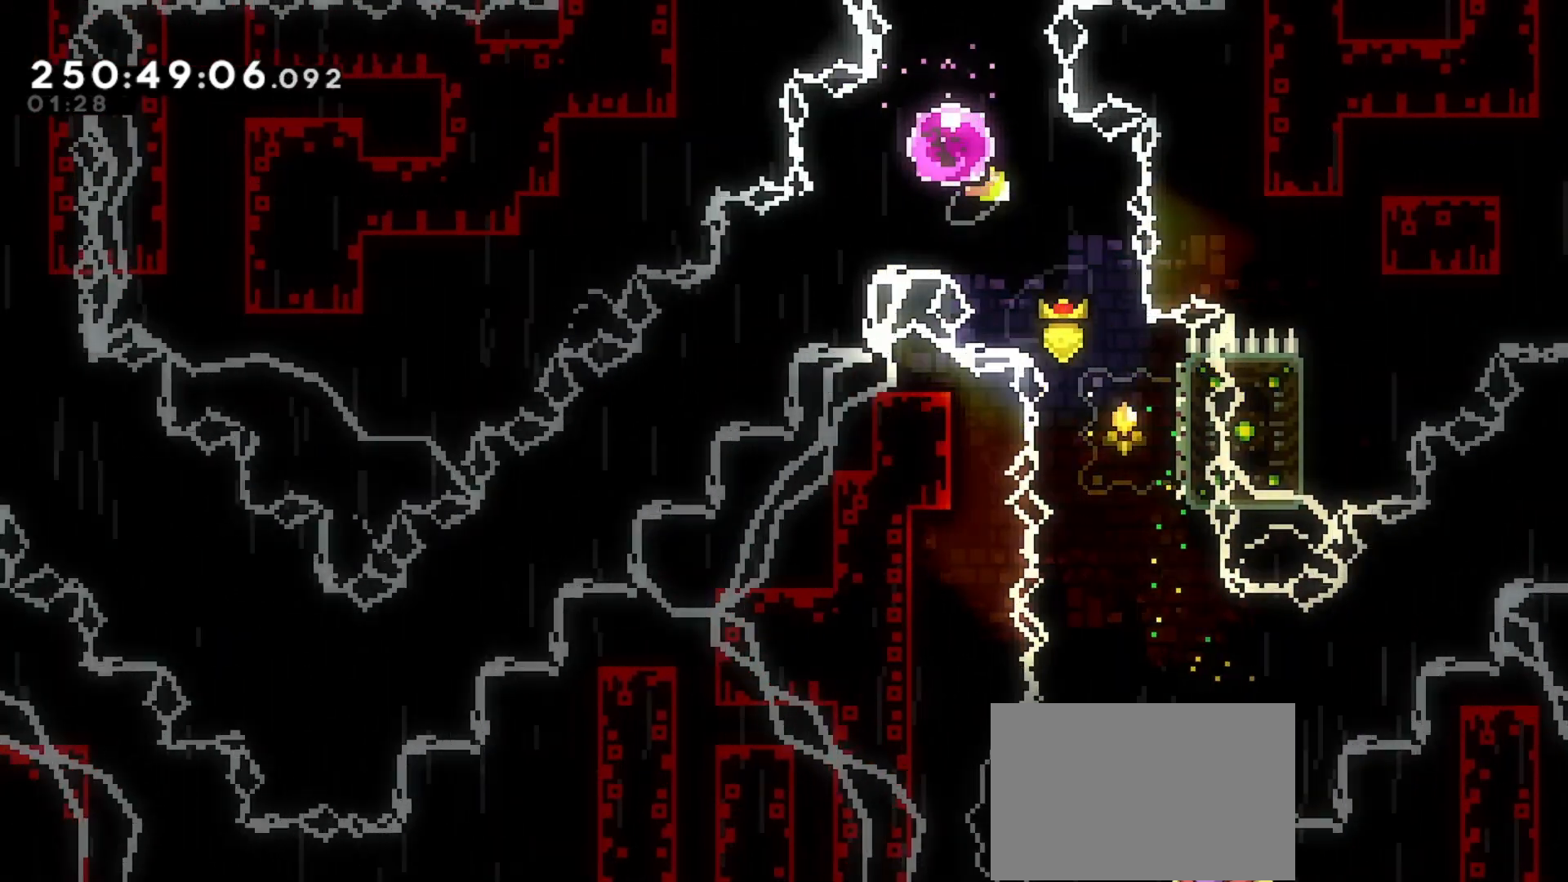
{"keys": ["down", "left"], "events": [[33, "jump", "up"], [67, "dash", "up"], [67, "down", "down"]]}
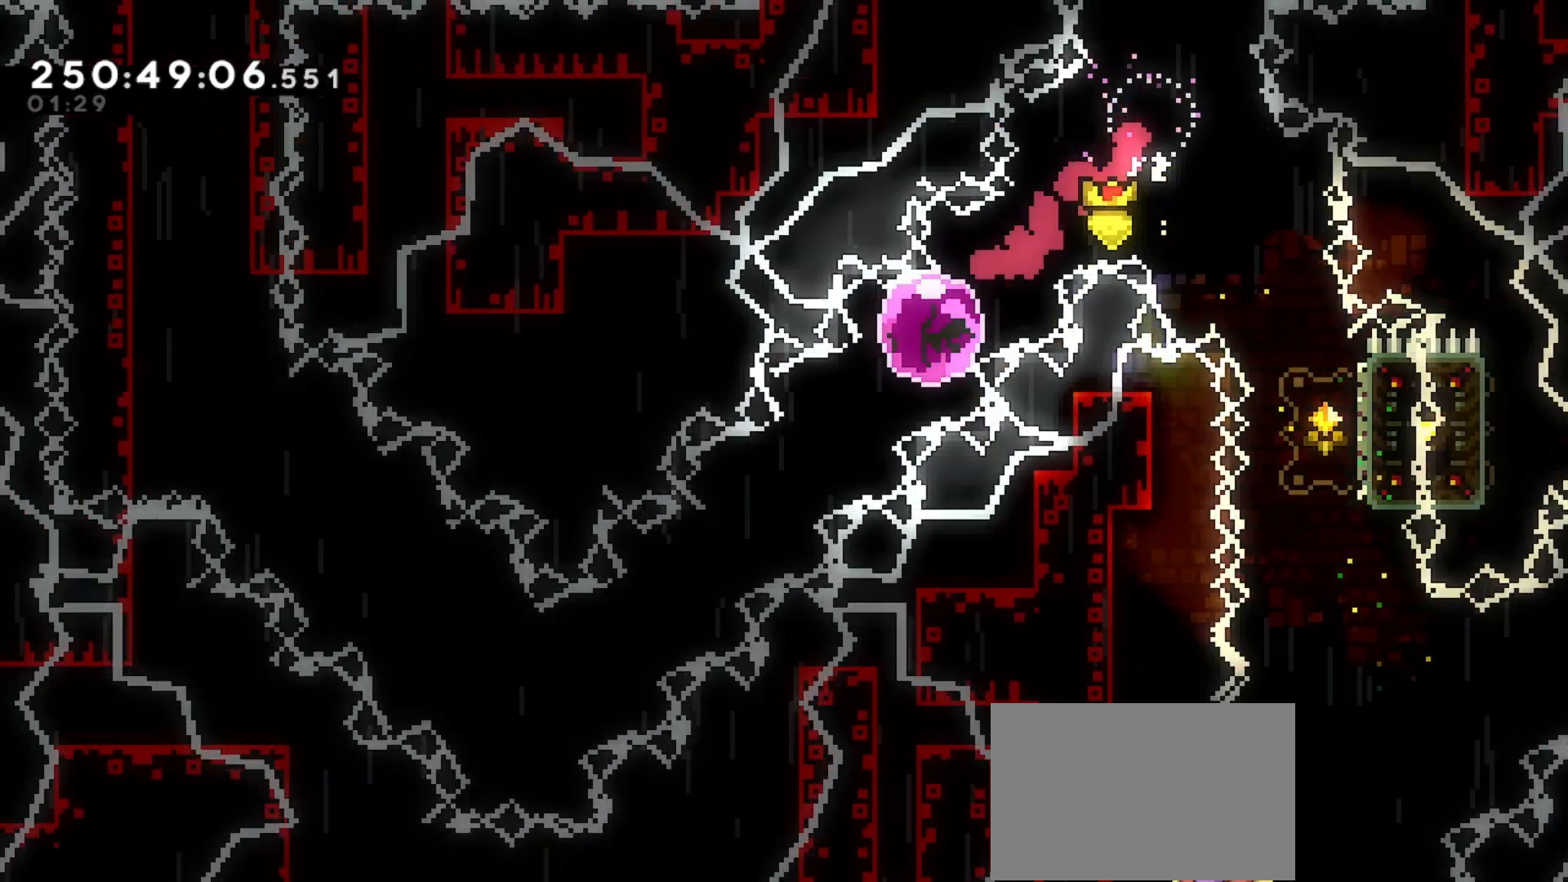
{"keys": ["dash", "left", "up"], "events": [[367, "down", "up"], [467, "up", "down"], [500, "dash", "down"]]}
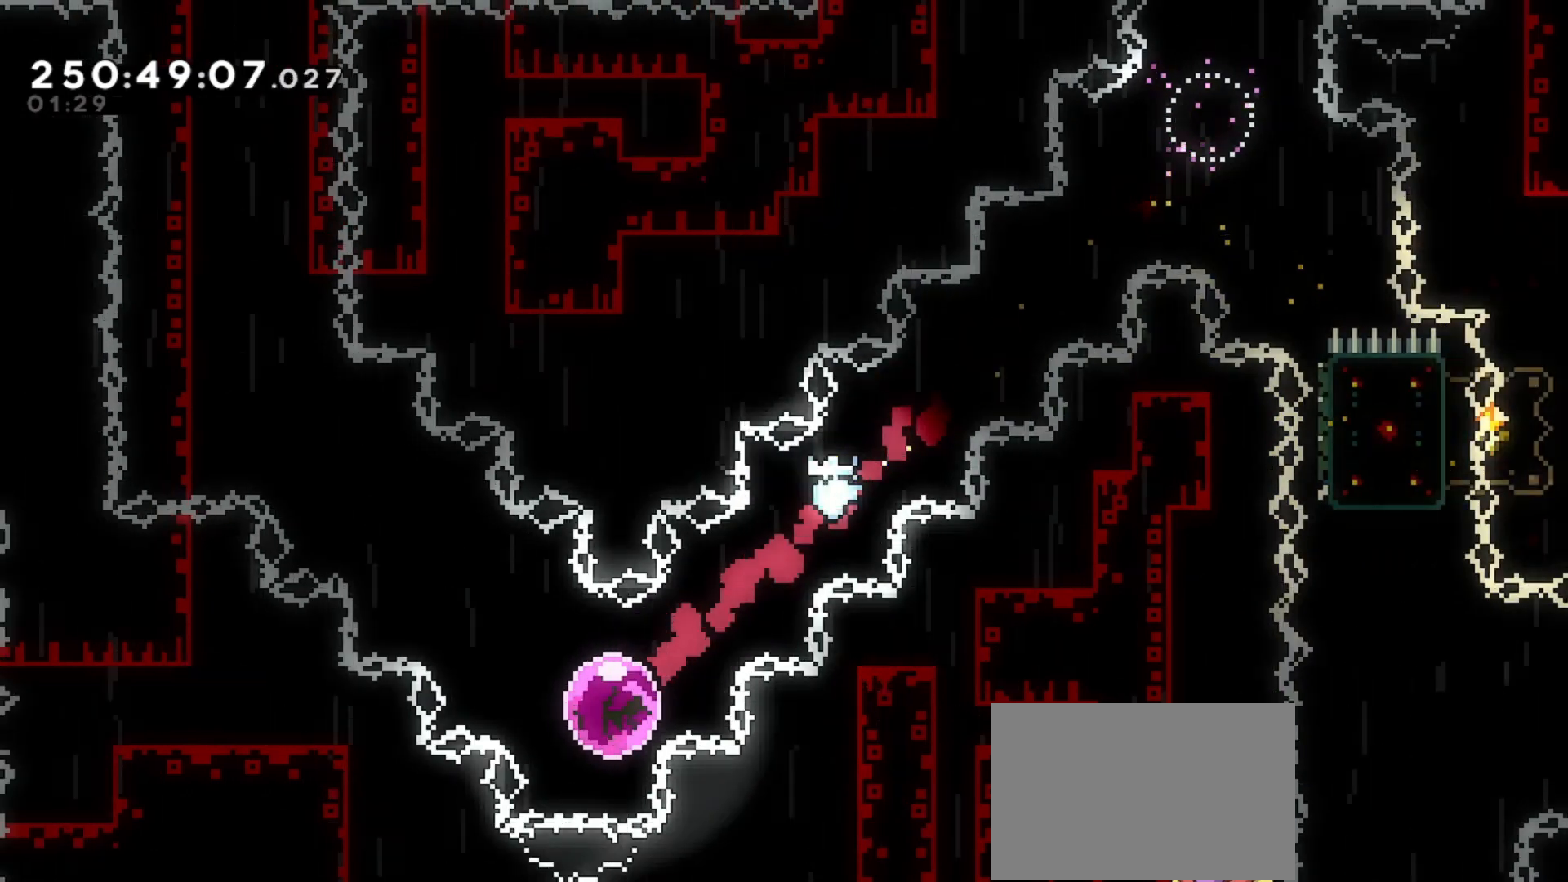
{"keys": ["dash", "grab", "left", "up"], "events": [[233, "dash", "up"], [400, "dash", "down"], [433, "grab", "down"]]}
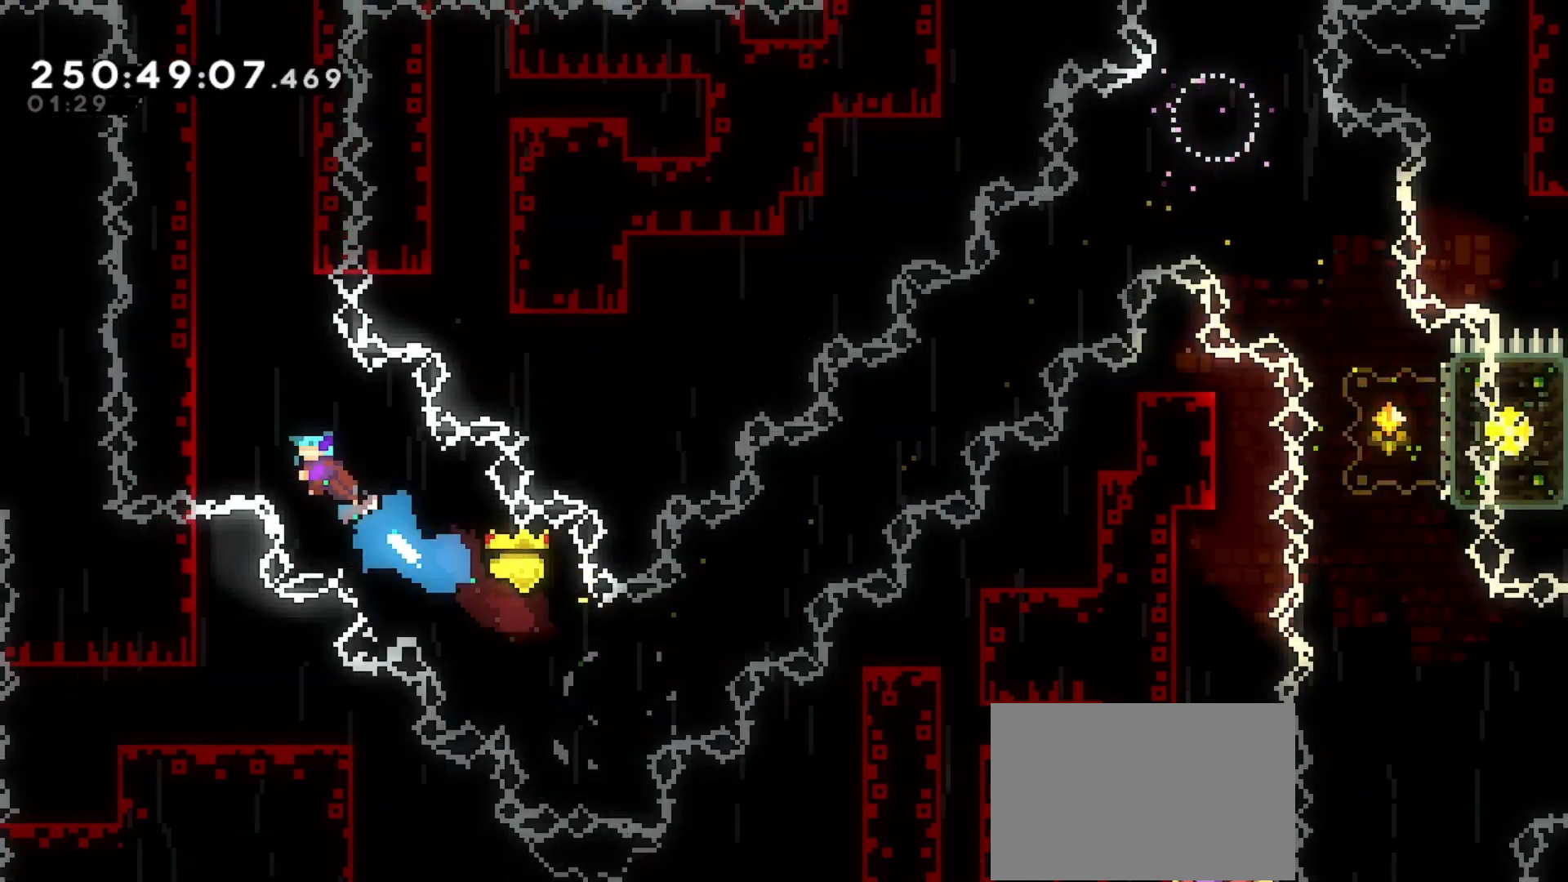
{"keys": ["grab", "up"], "events": [[267, "dash", "up"], [300, "left", "up"]]}
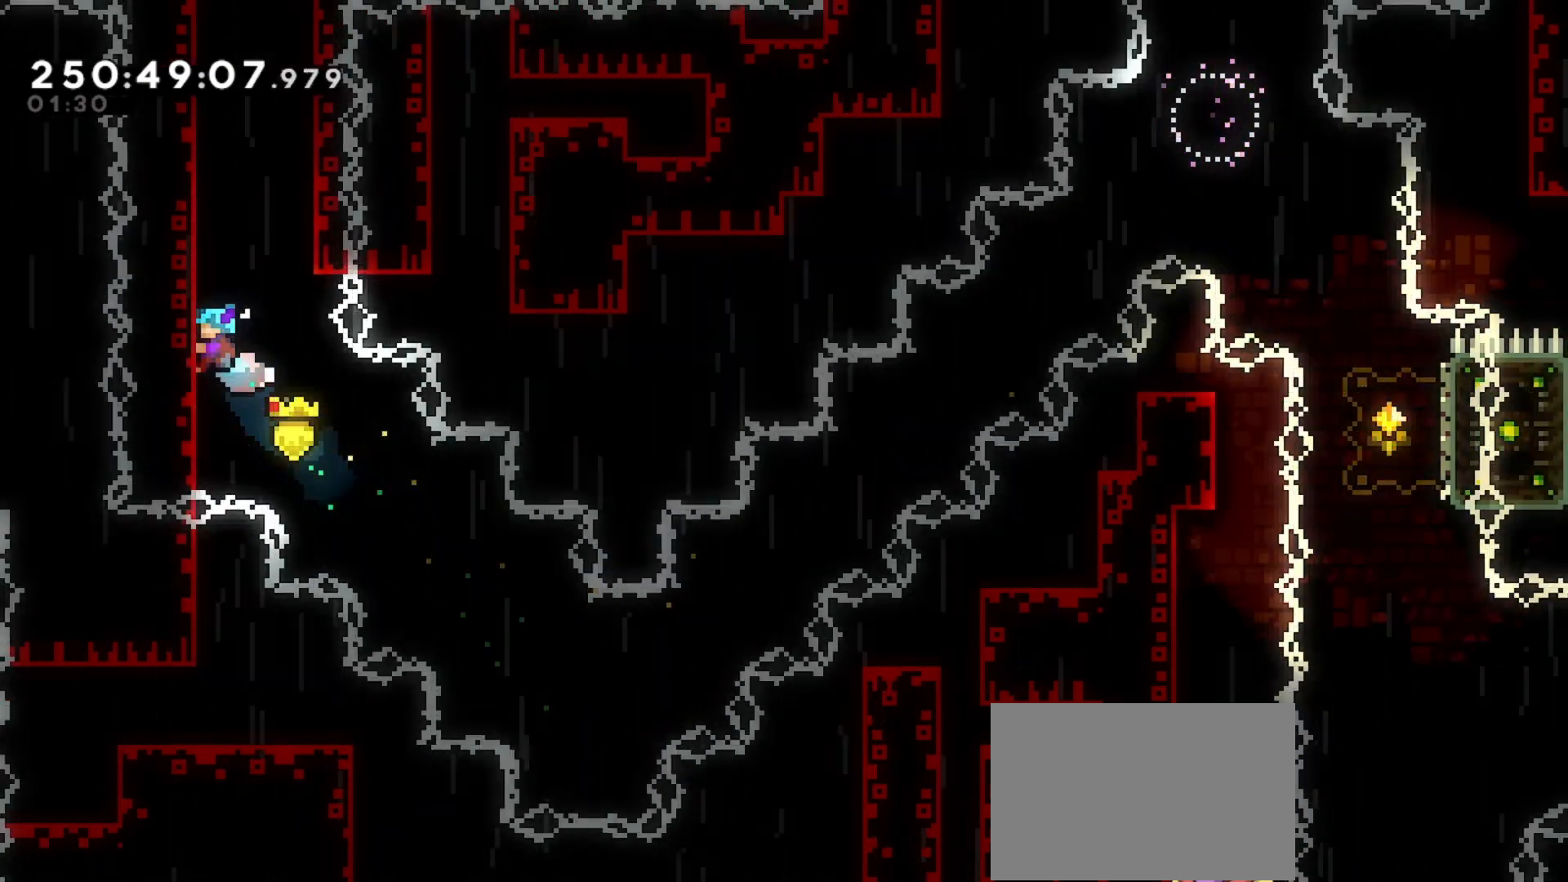
{"keys": ["grab", "jump", "right", "up"], "events": [[367, "right", "down"], [400, "jump", "down"]]}
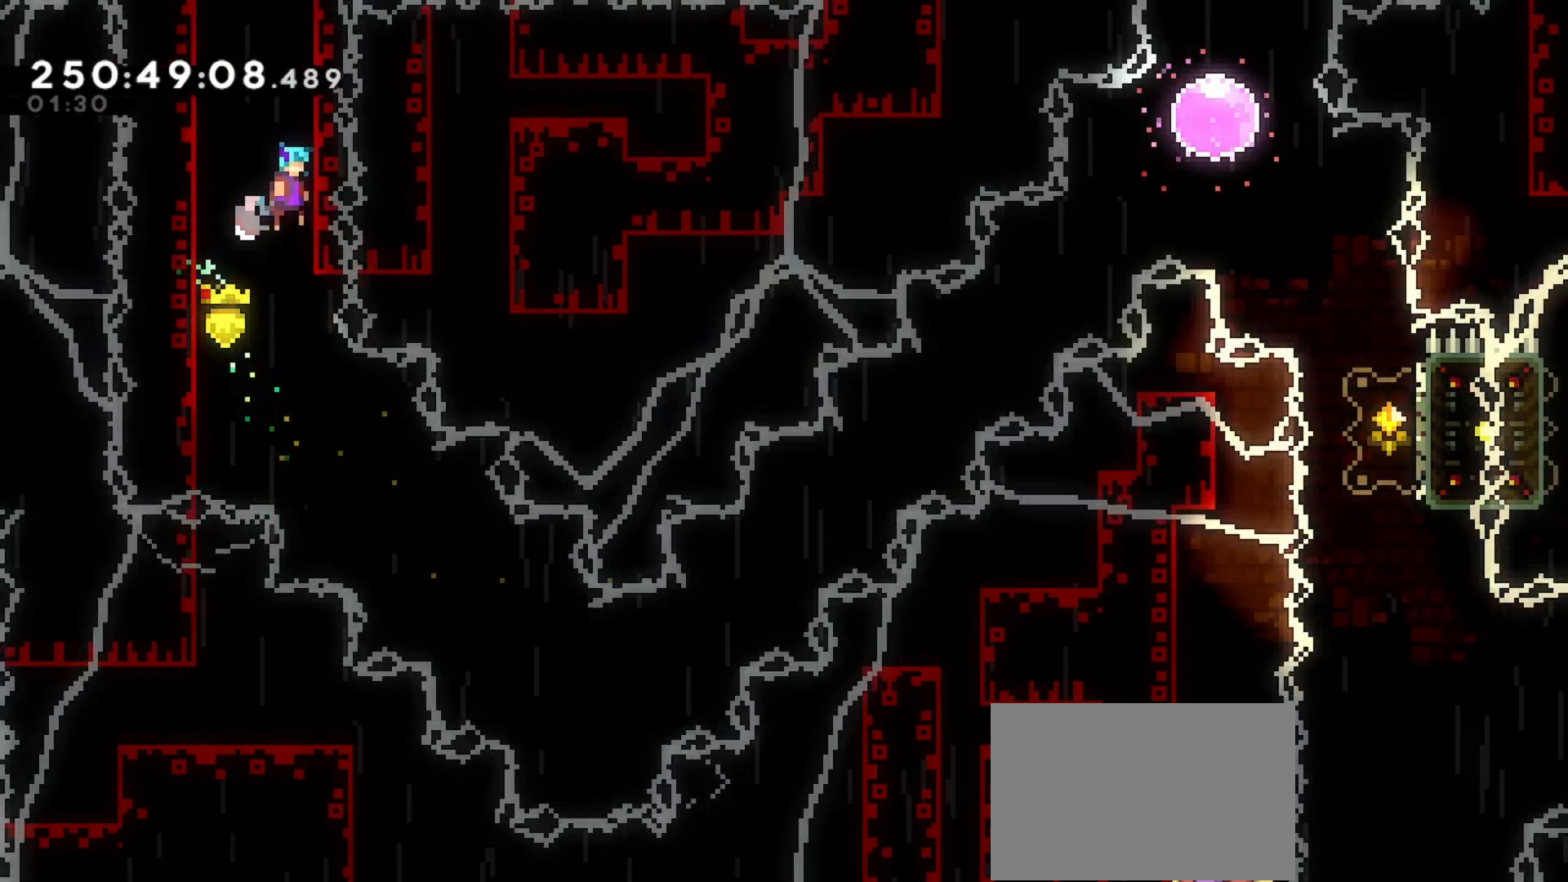
{"keys": ["grab", "jump", "right", "up"], "events": [[67, "jump", "up"], [100, "right", "up"], [133, "left", "down"], [200, "jump", "down"], [333, "jump", "up"], [400, "left", "up"], [433, "jump", "down"], [433, "right", "down"]]}
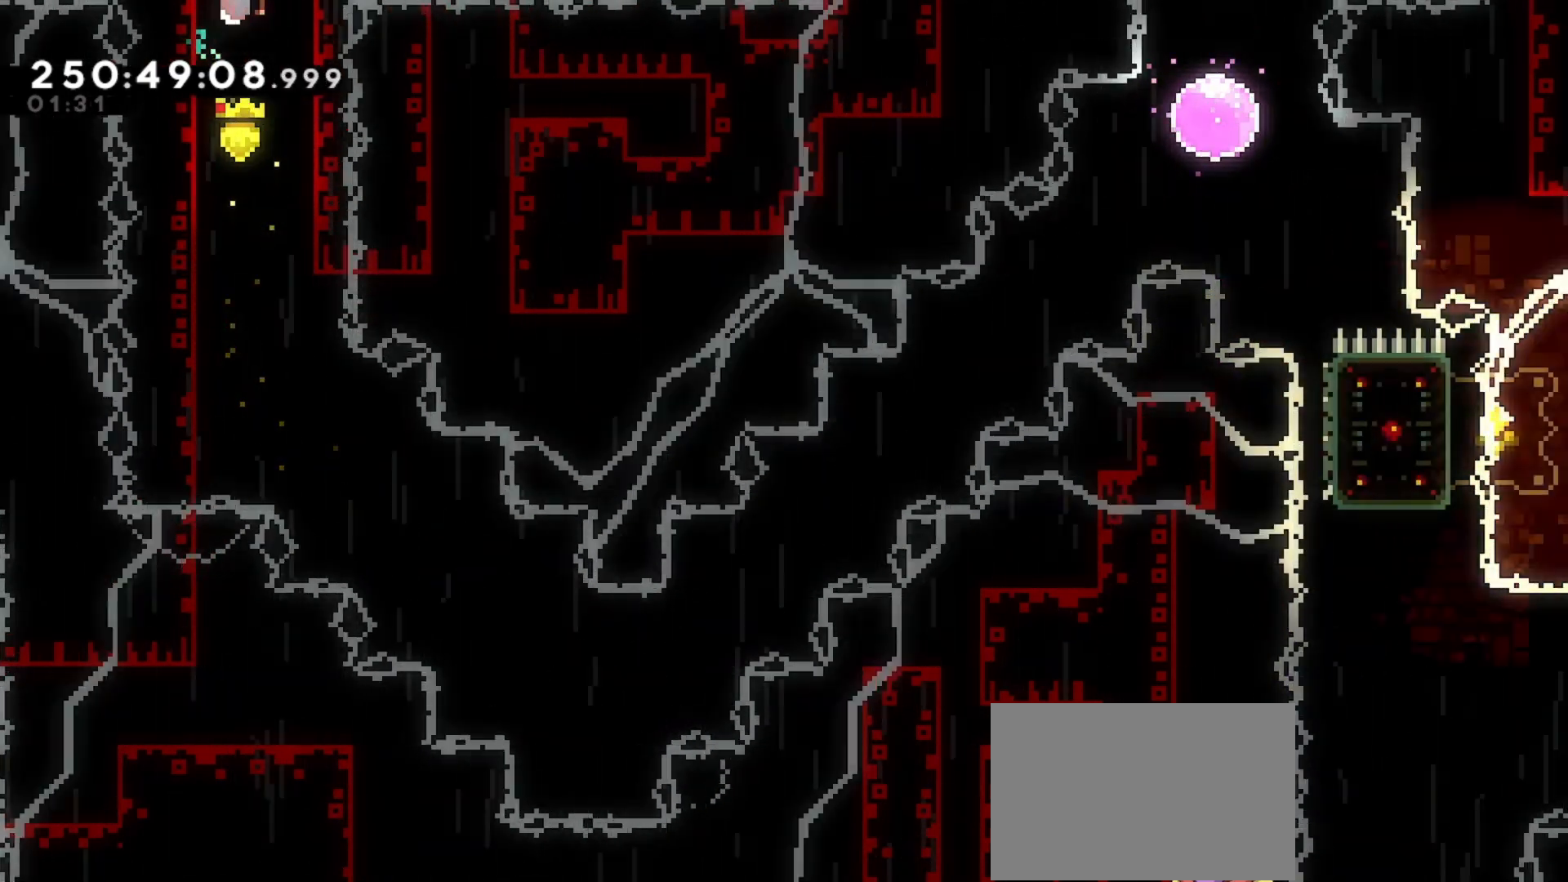
{"keys": ["grab", "up"], "events": [[333, "right", "up"], [400, "jump", "up"]]}
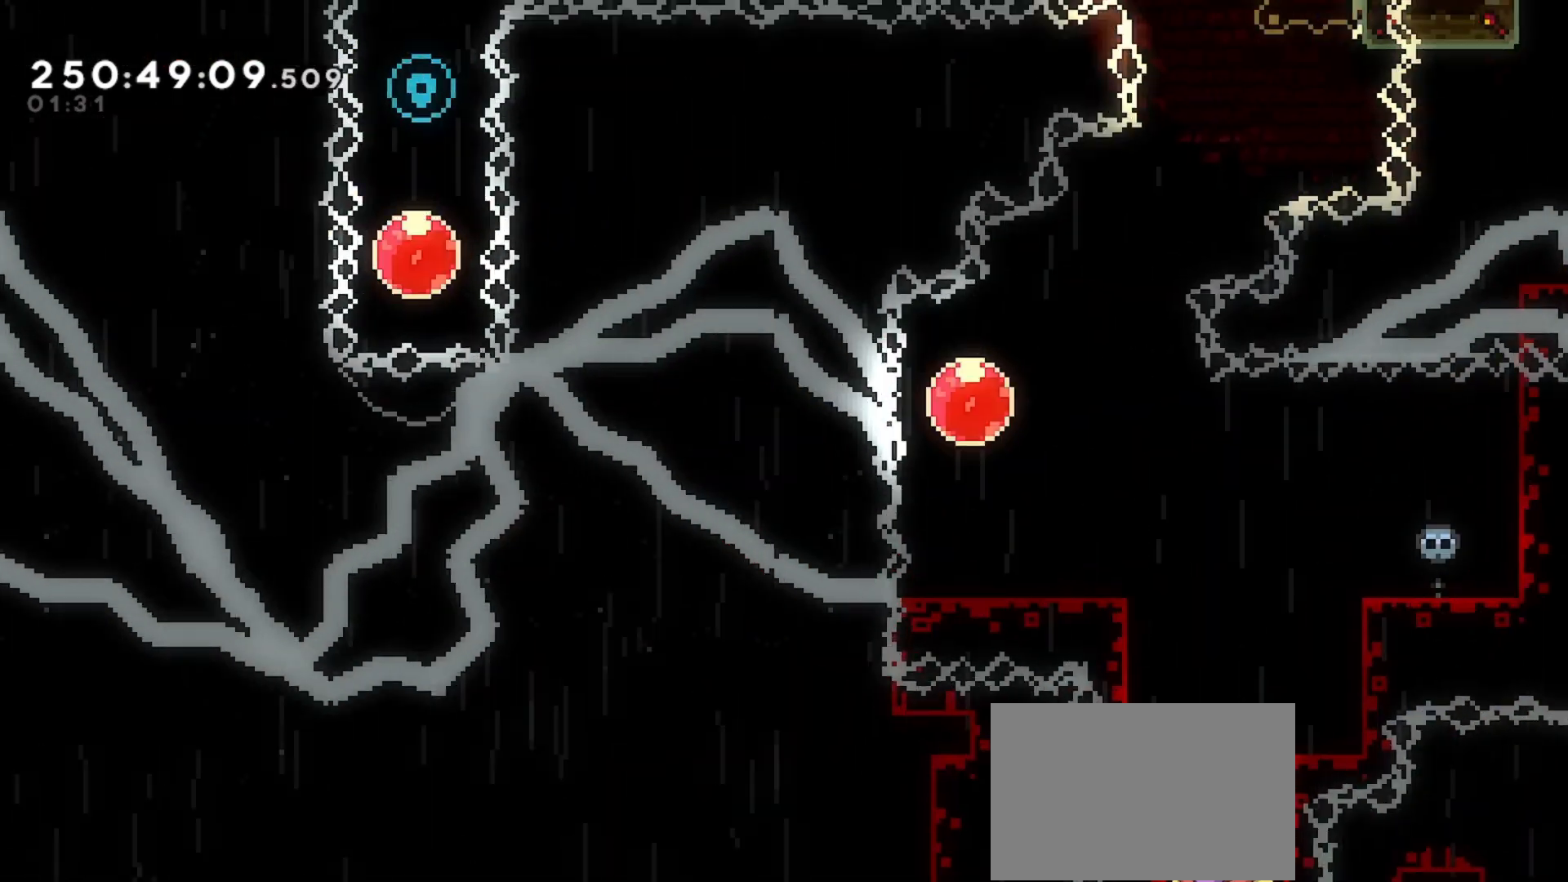
{"keys": ["grab", "jump", "left", "up"], "events": [[233, "left", "down"], [500, "jump", "down"]]}
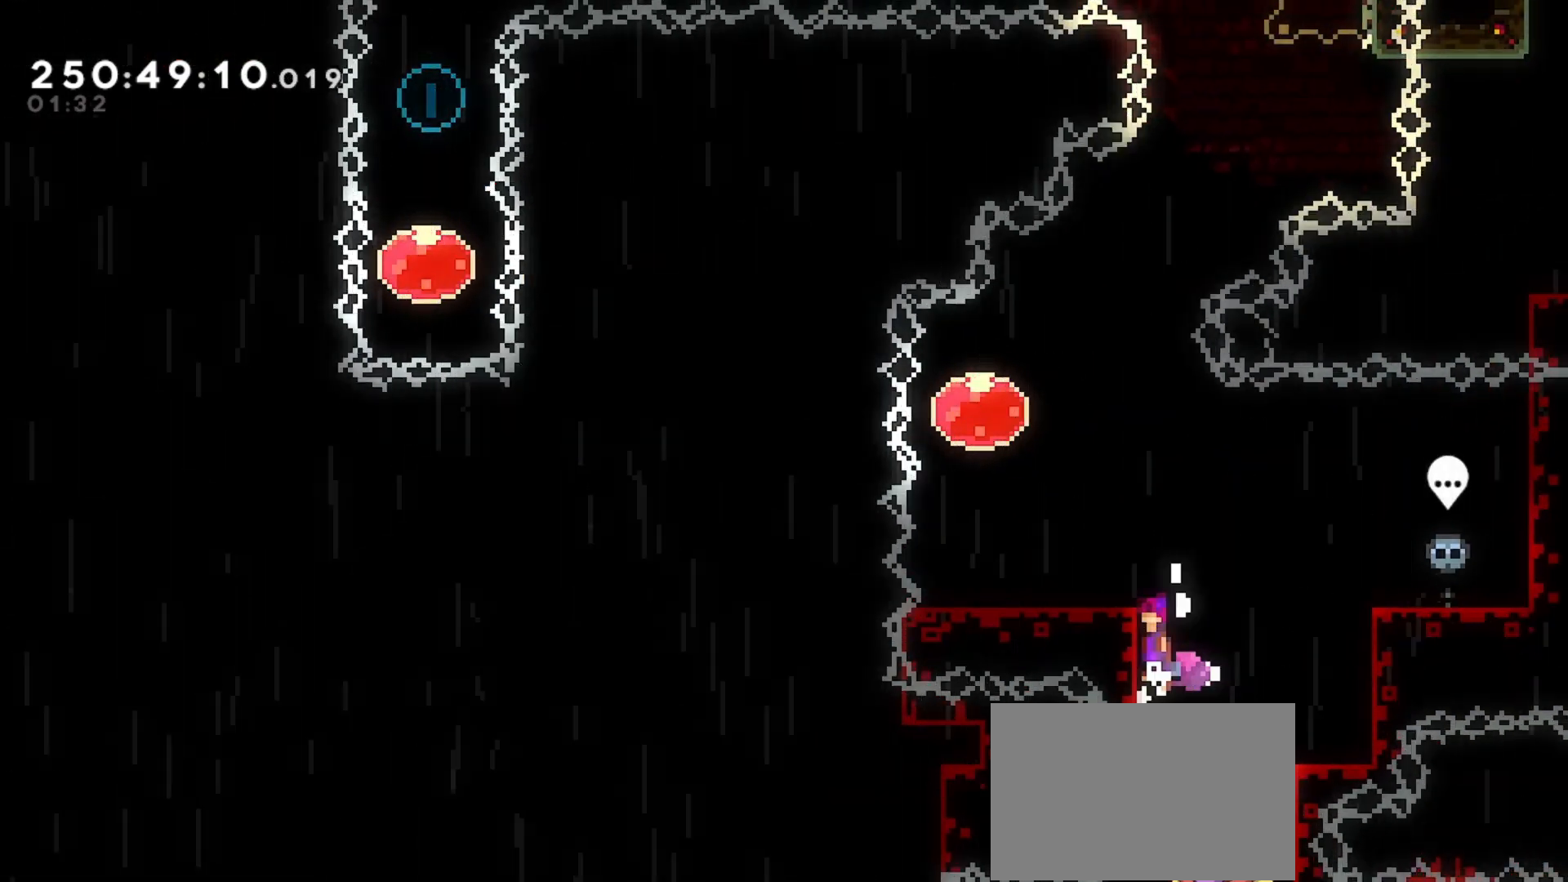
{"keys": [], "events": [[100, "jump", "up"], [133, "jump", "down"], [300, "jump", "up"], [333, "grab", "up"], [500, "left", "up"], [500, "up", "up"]]}
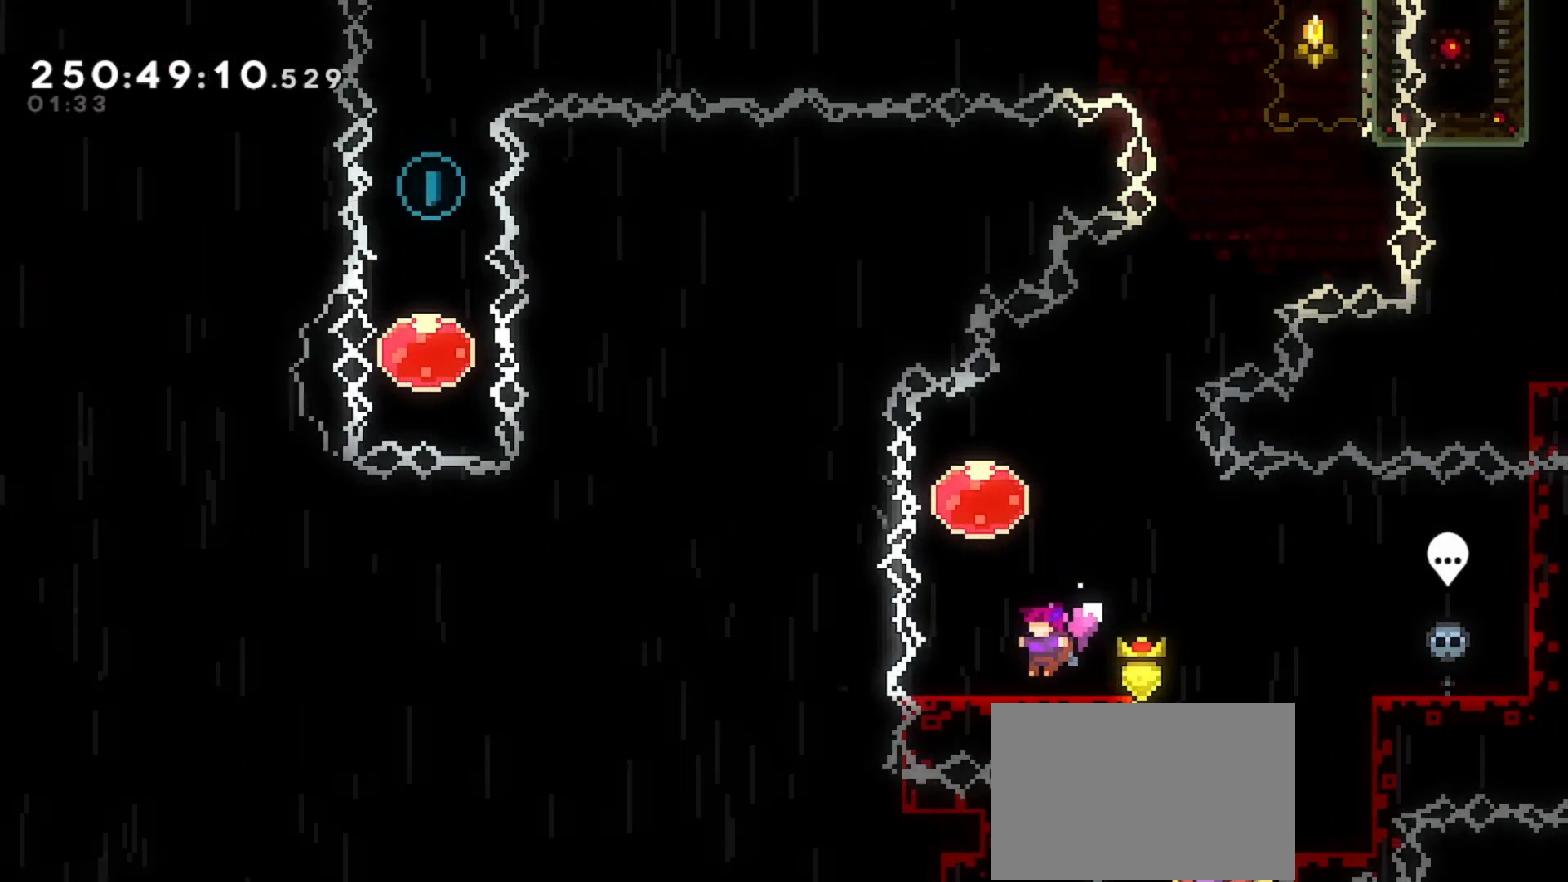
{"keys": ["right", "up"], "events": [[100, "jump", "down"], [267, "left", "down"], [433, "up", "down"], [500, "jump", "up"], [500, "left", "up"], [500, "right", "down"]]}
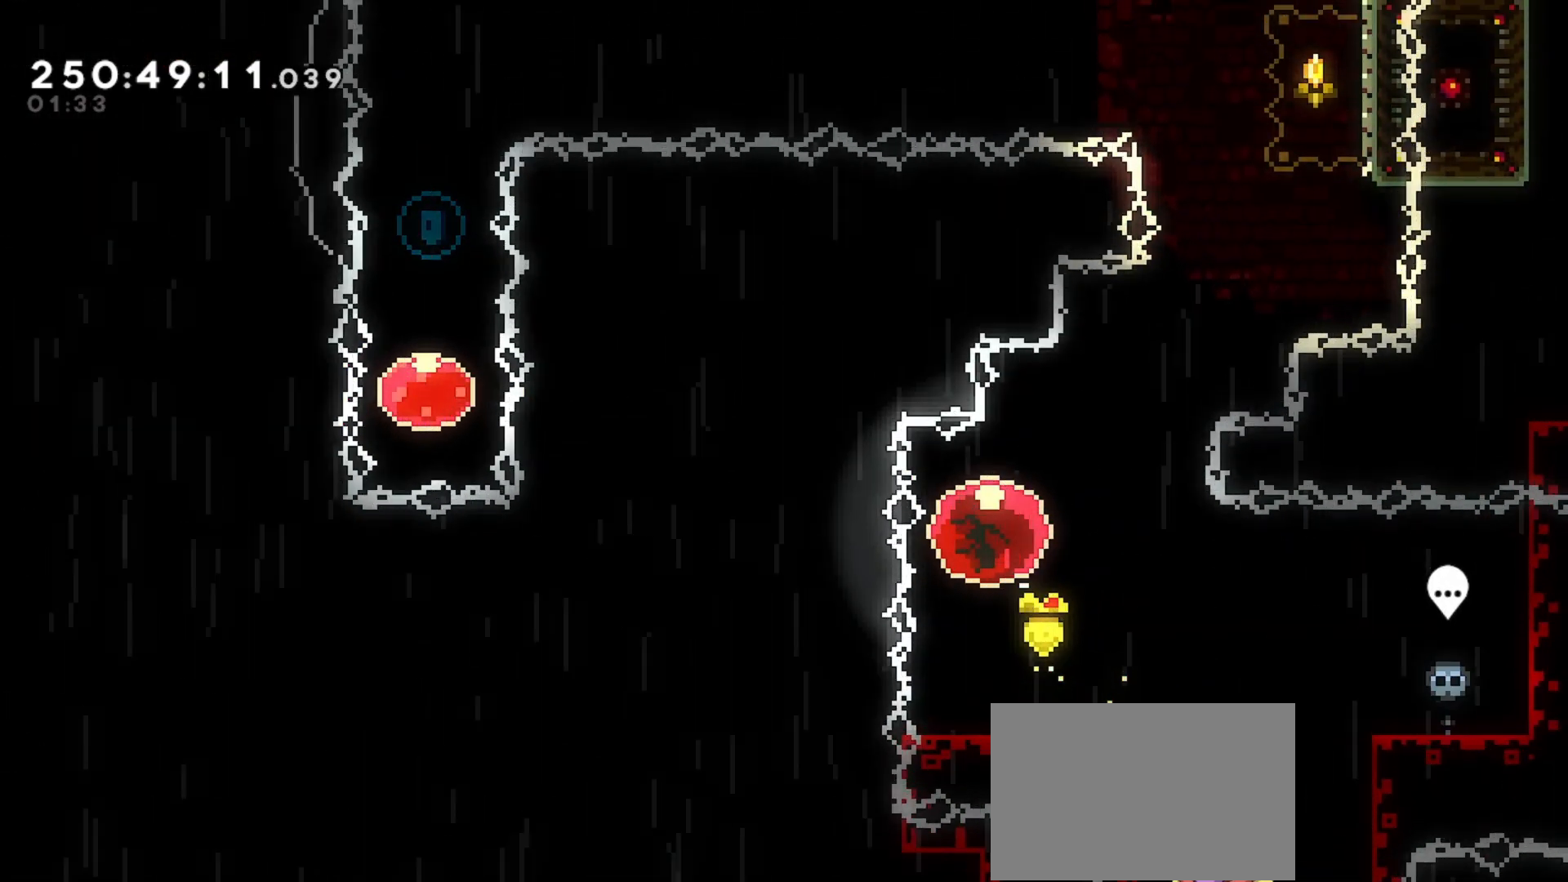
{"keys": ["up"], "events": [[500, "right", "up"]]}
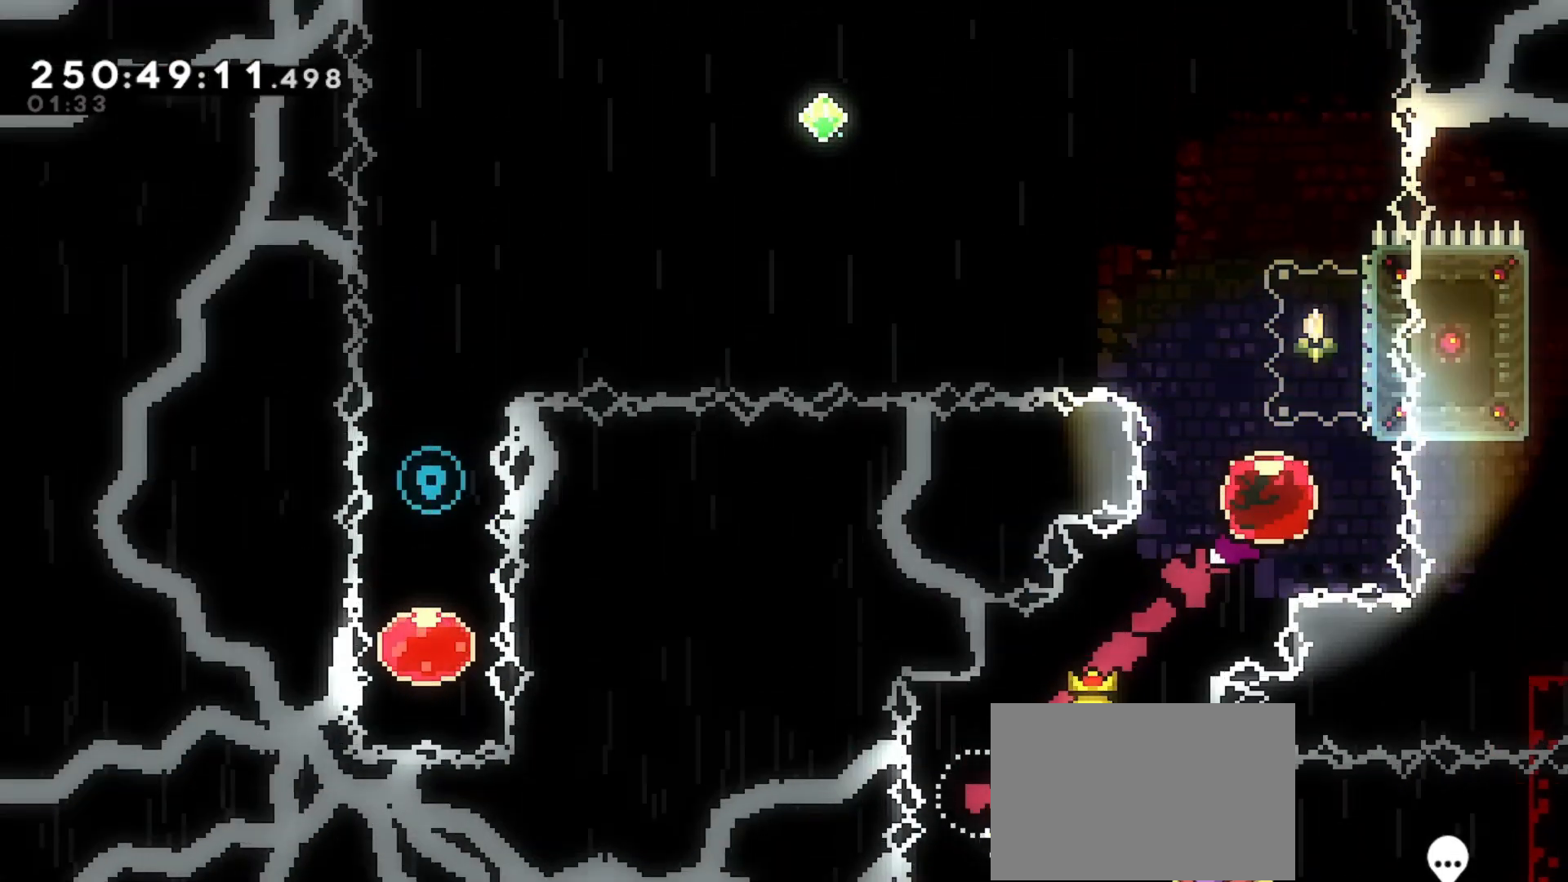
{"keys": ["jump", "left"], "events": [[33, "dash", "down"], [233, "dash", "up"], [300, "jump", "down"], [300, "up", "up"], [333, "left", "down"]]}
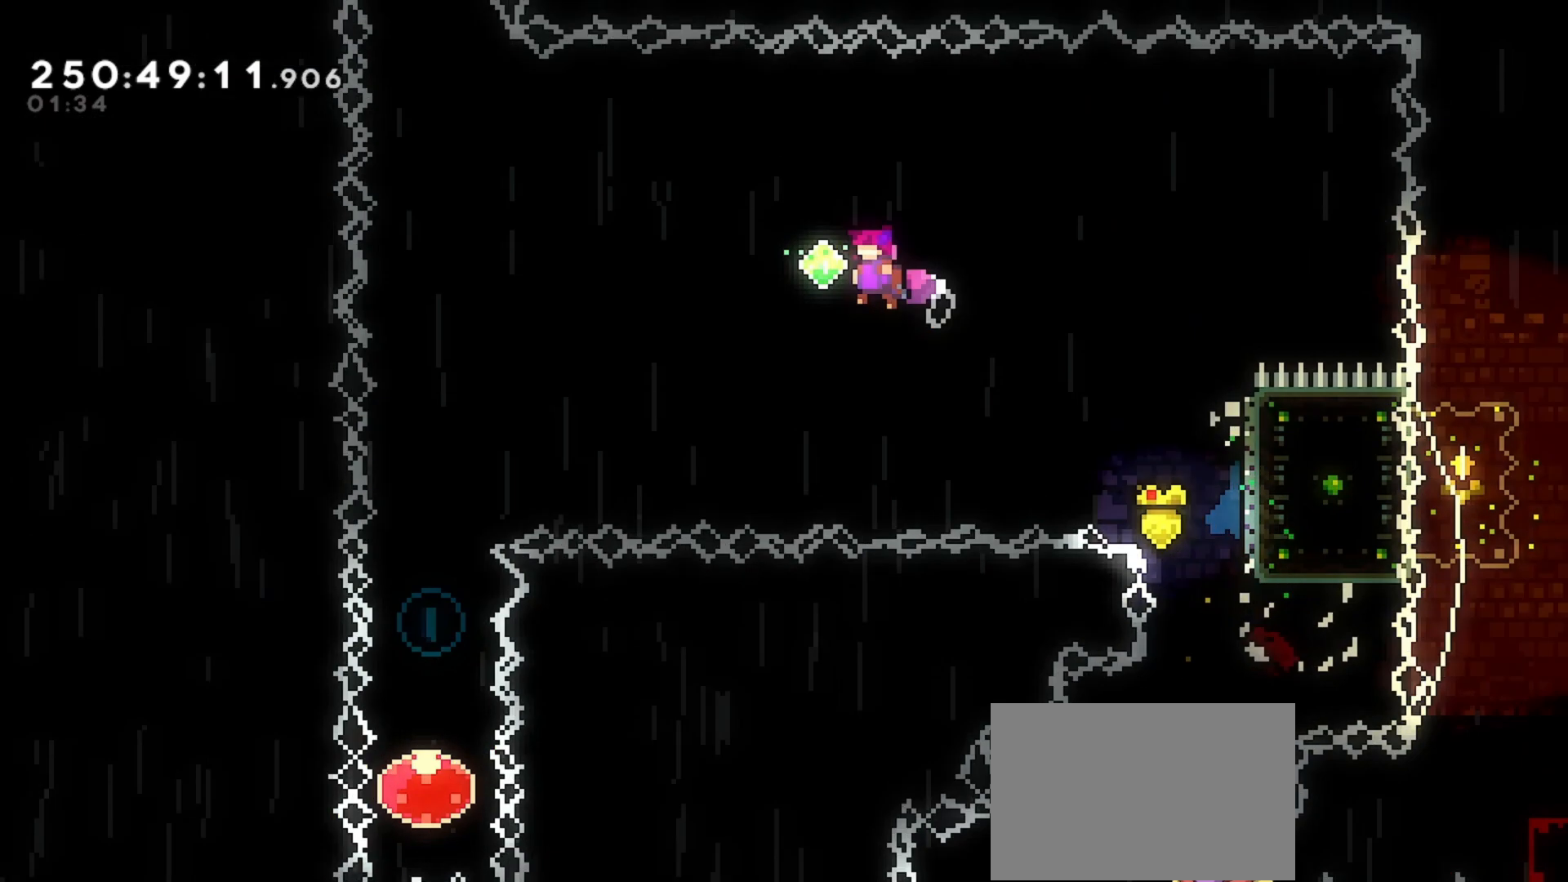
{"keys": ["up"], "events": [[167, "jump", "up"], [200, "left", "up"], [267, "up", "down"], [300, "dash", "down"], [433, "dash", "up"]]}
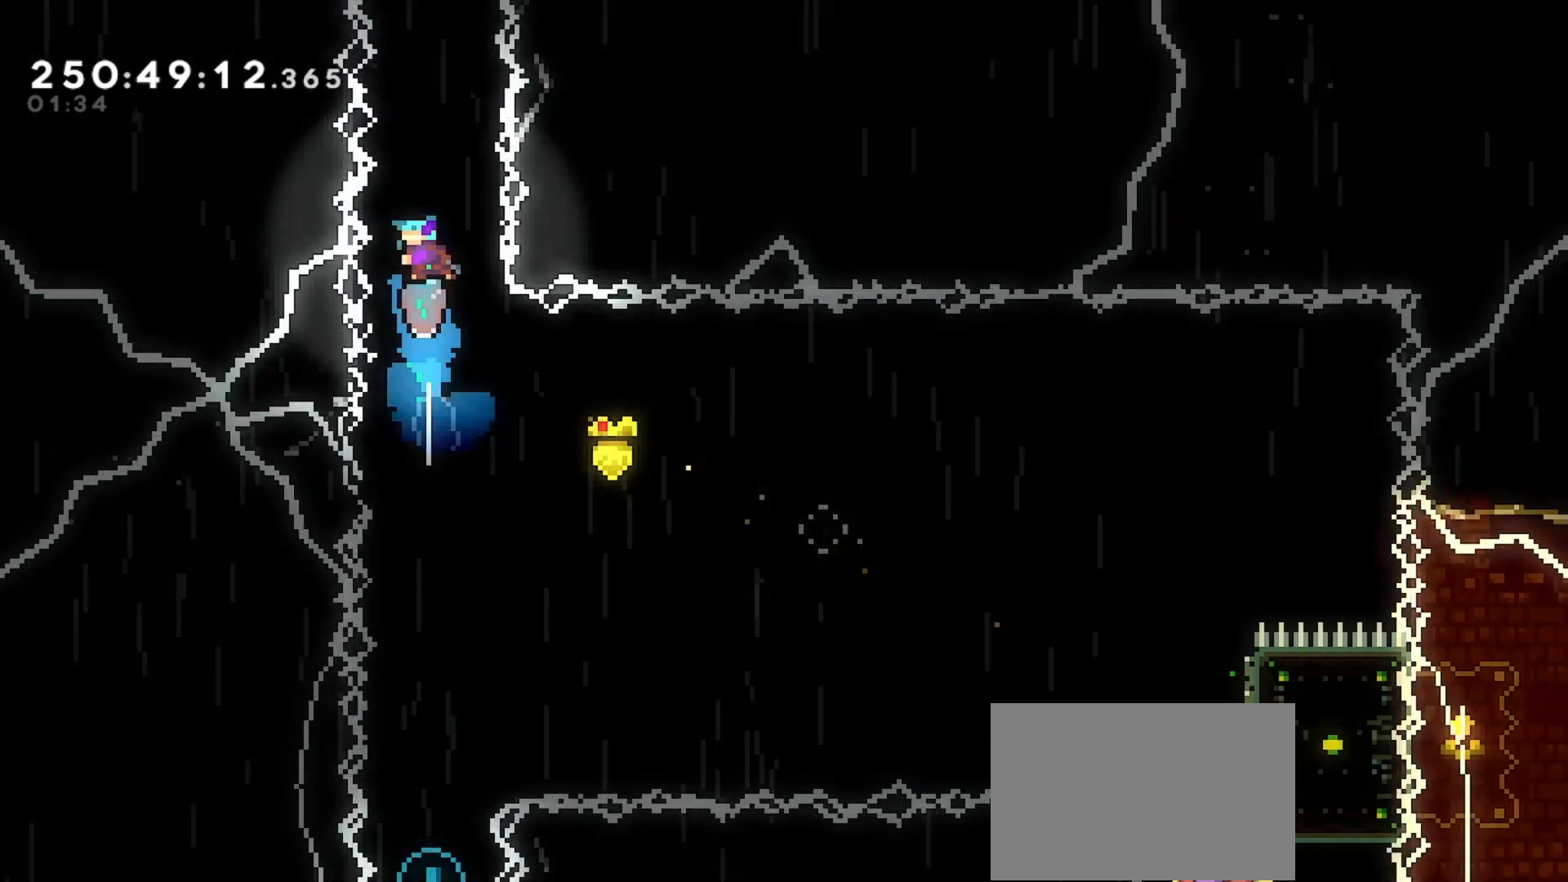
{"keys": [], "events": [[33, "up", "up"], [367, "right", "down"], [400, "right", "up"]]}
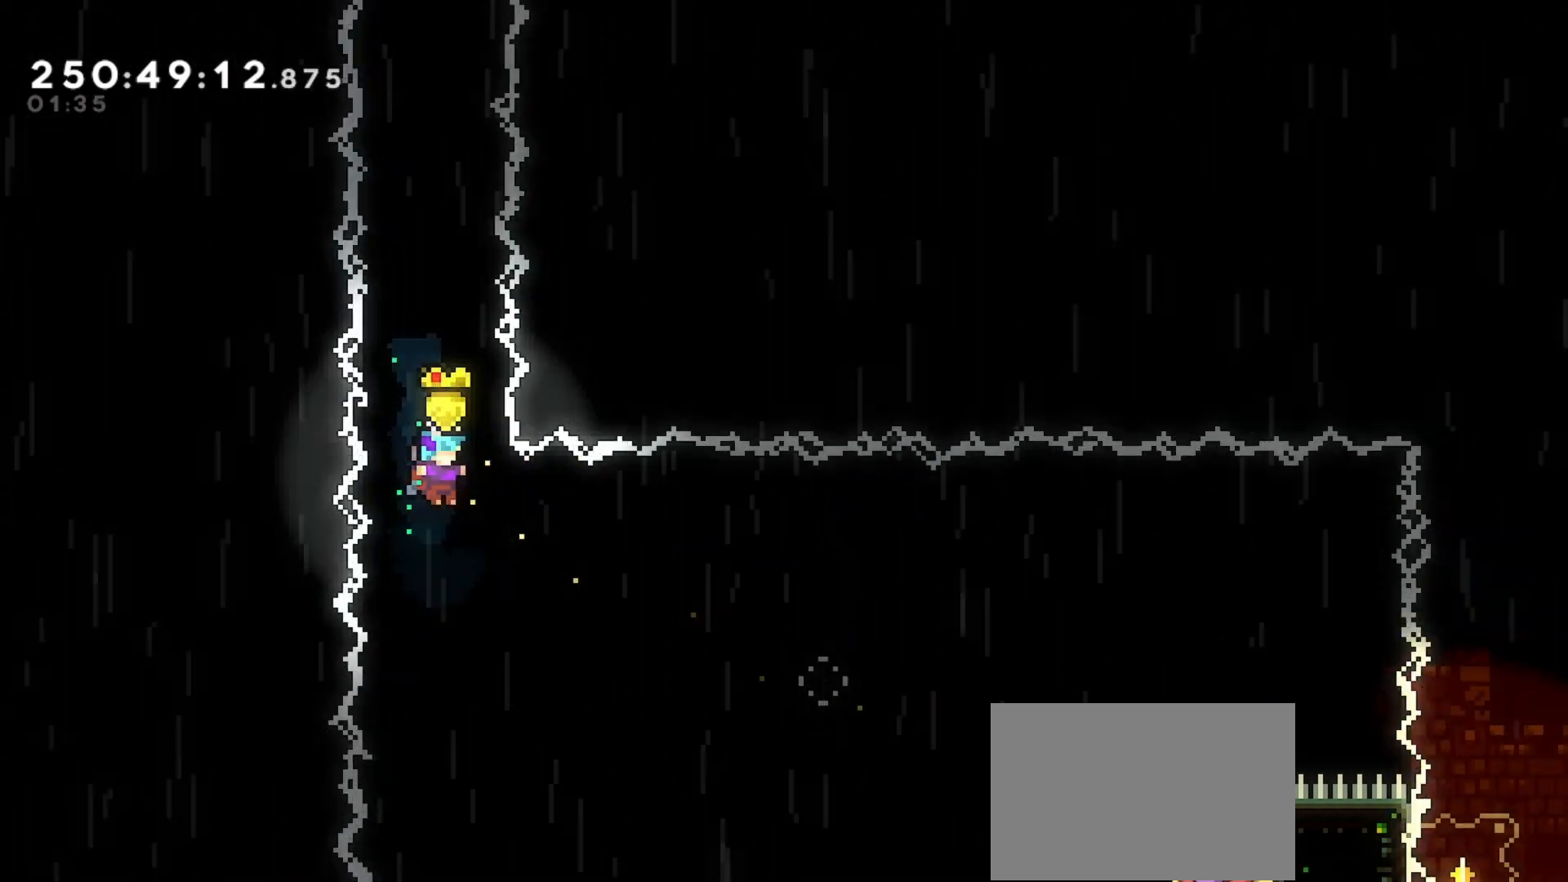
{"keys": [], "events": []}
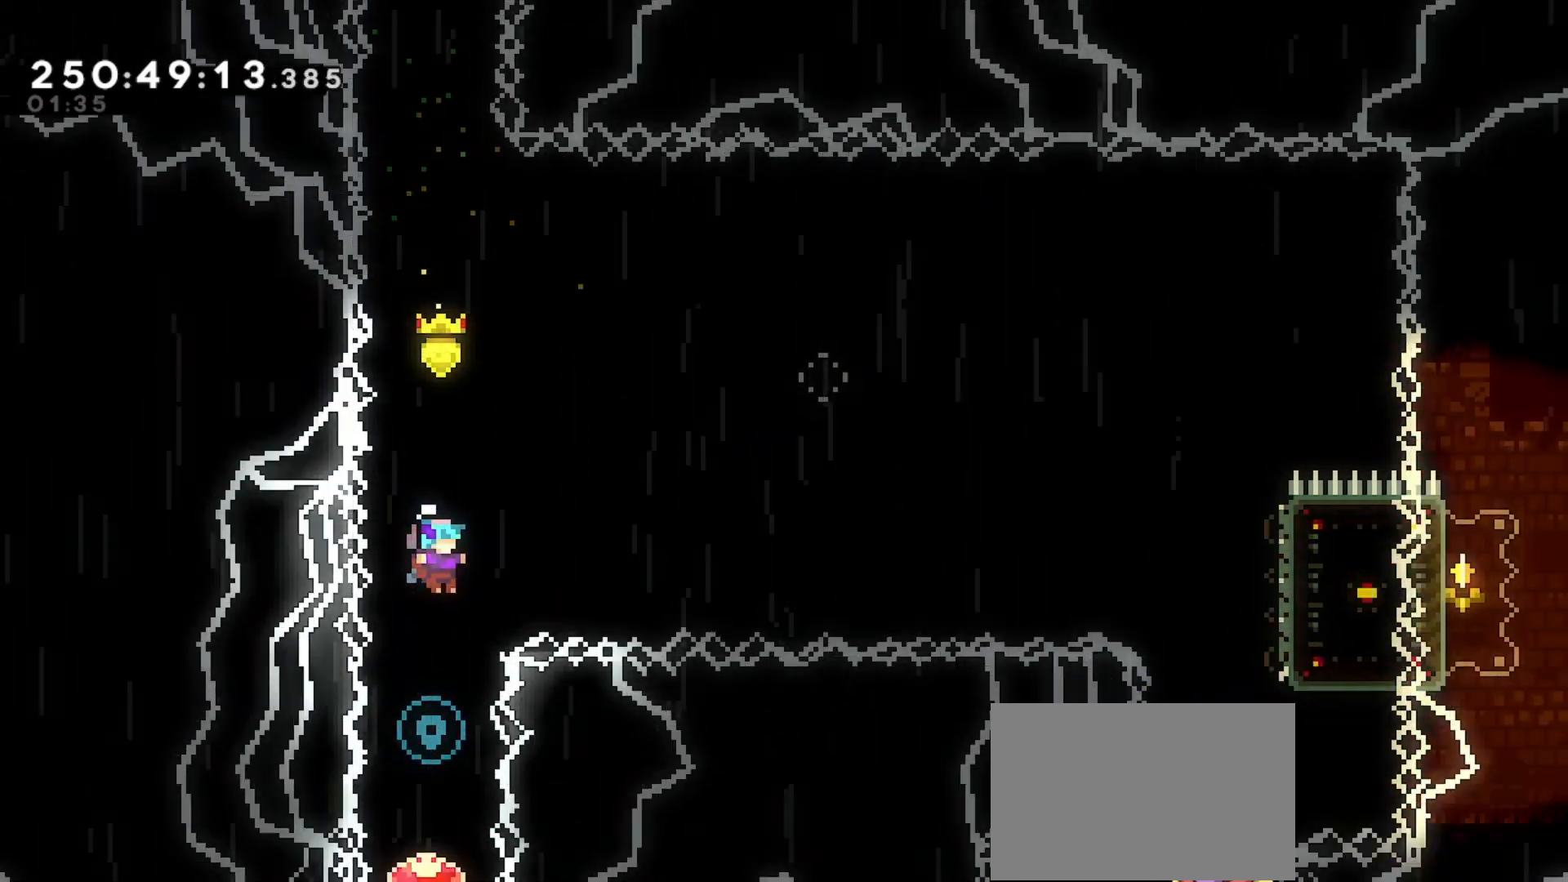
{"keys": ["up"], "events": [[400, "up", "down"]]}
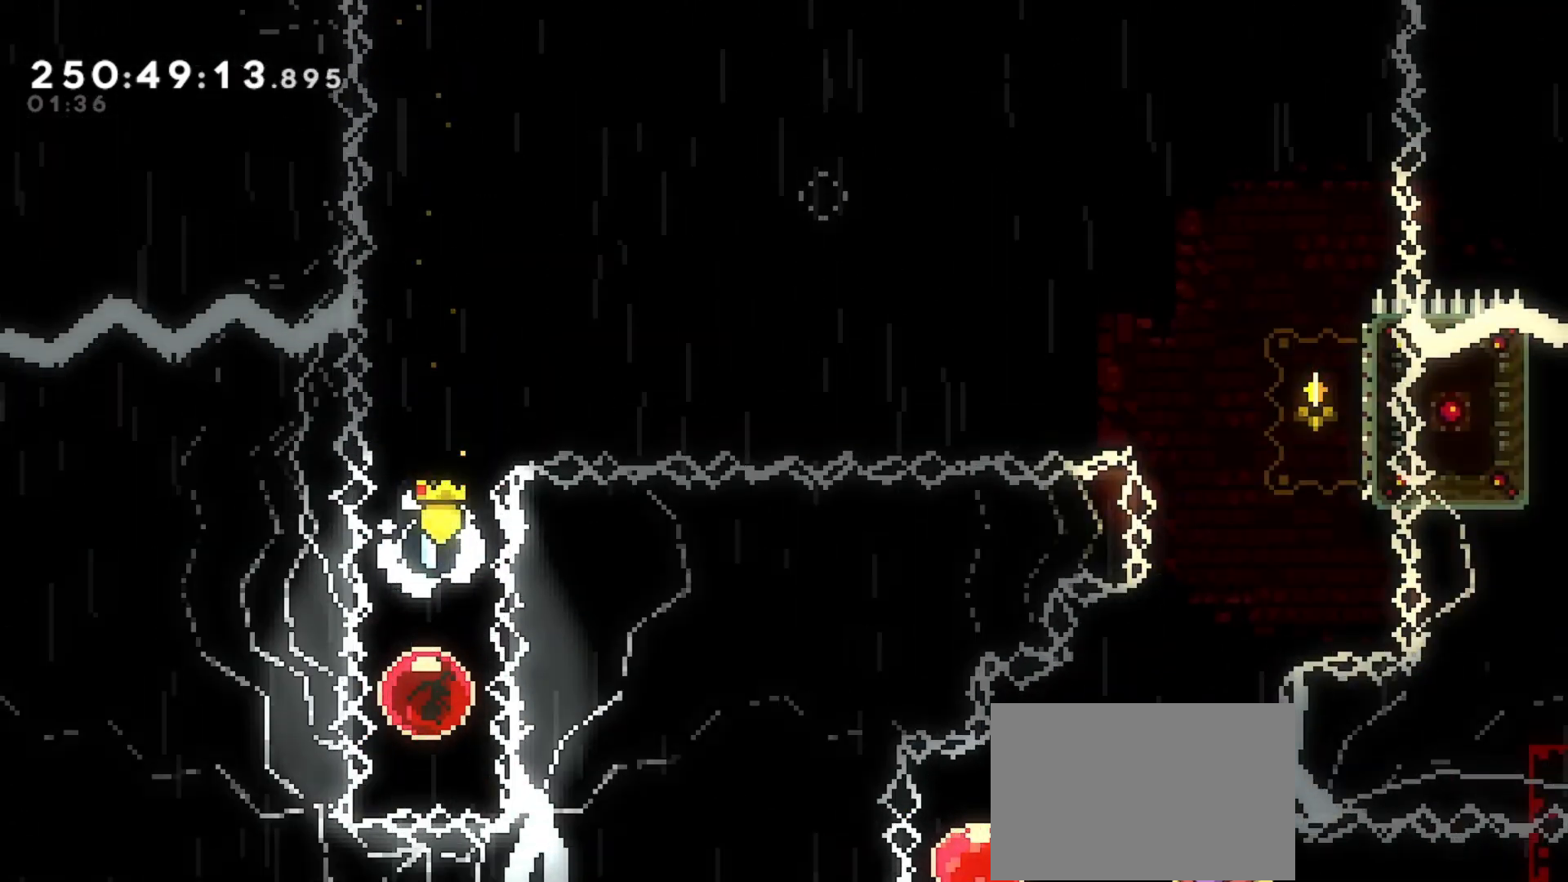
{"keys": ["up"], "events": []}